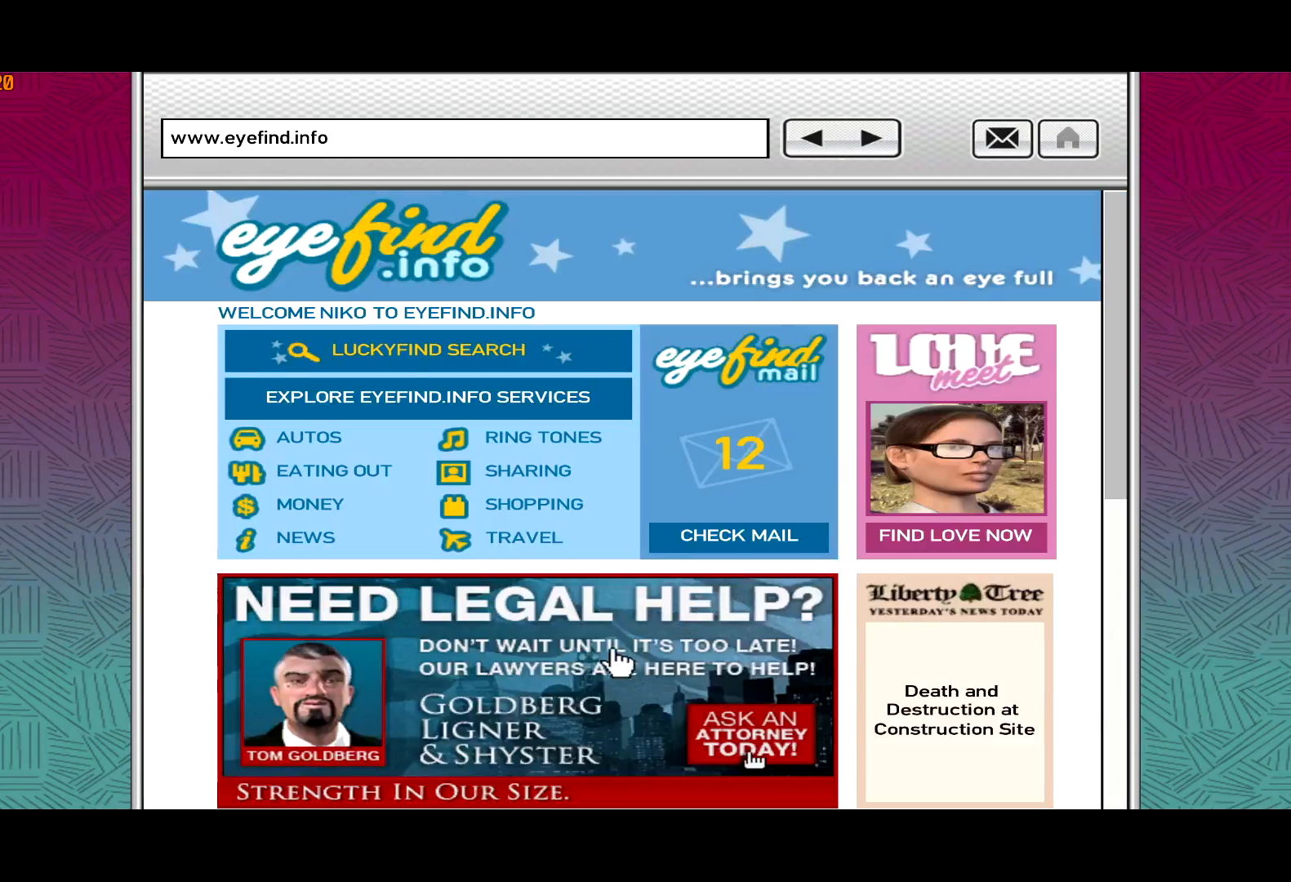
Gameplay with keyboard and mouse; each line is a JSON object with the keys and mouse buttons held at the frame after it. "events" lists presses ("down") and releases ("up") of "a", "c", "ctrl", "d", "down", "e", "escape", "f", "f2", "g", "q", "r", "return", "s", "shift", "space", "t", "up", "v", "w", "mouse_left", "mouse_right", "mouse_wheel_up" and "mouse_wheel_down" between this image and that frame as [ms after this image, input, new state], when the widget could be followed in between. "mouse_left", "mouse_right", "mouse_wheel_up", "mouse_wheel_down" = the "left", "right", "wheel_up", "wheel_down" buttons of the "mouse" list. No other keys are recorded. Mouse movement is not recorded. Not read: other_keys.
{"keys": [], "mouse": [], "events": [[50, "mouse_left", "down"], [100, "mouse_left", "up"]]}
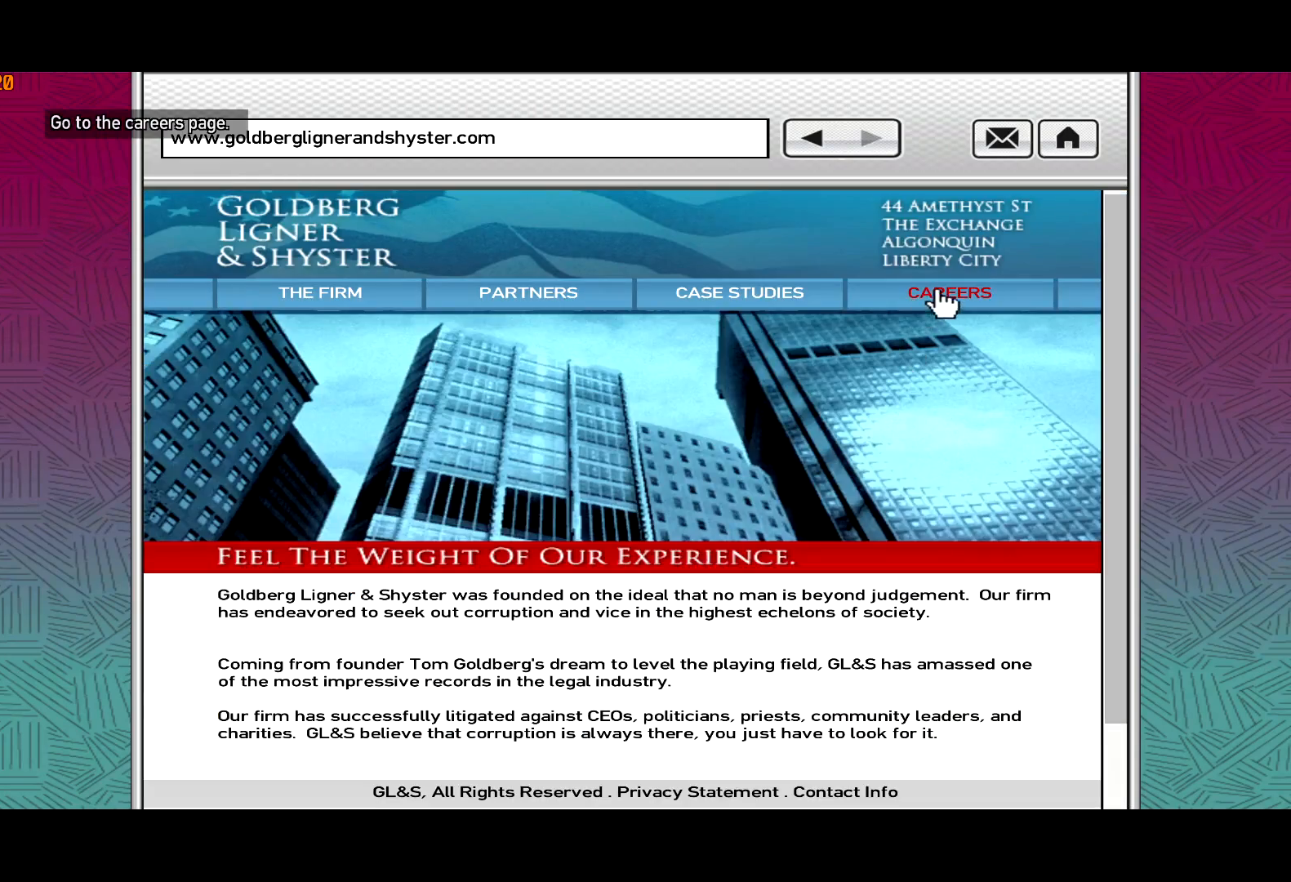
{"keys": [], "mouse": [], "events": [[17, "mouse_left", "down"], [67, "mouse_left", "up"]]}
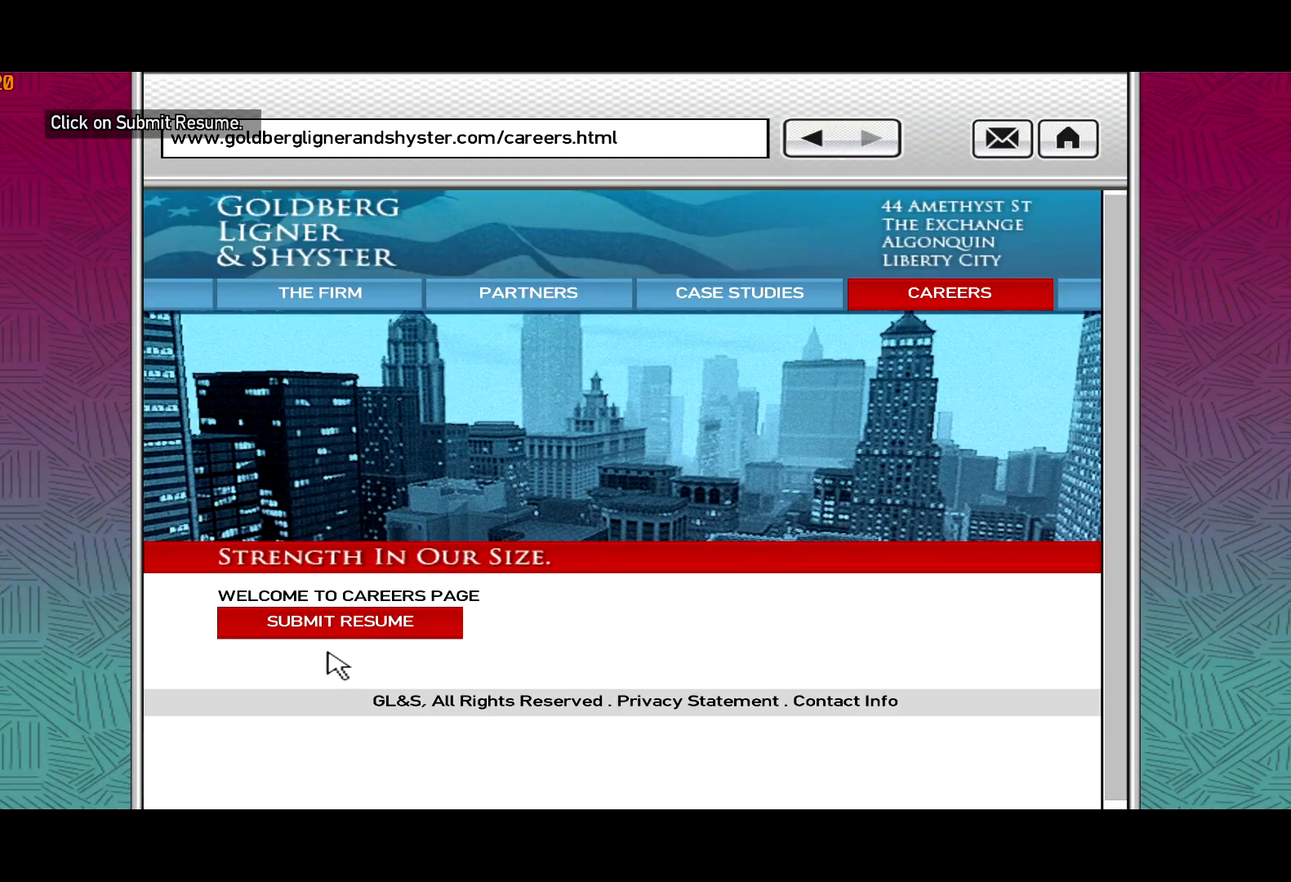
{"keys": [], "mouse": [], "events": [[84, "mouse_left", "down"], [217, "mouse_left", "up"], [367, "mouse_wheel_down", "down"], [484, "mouse_wheel_down", "up"]]}
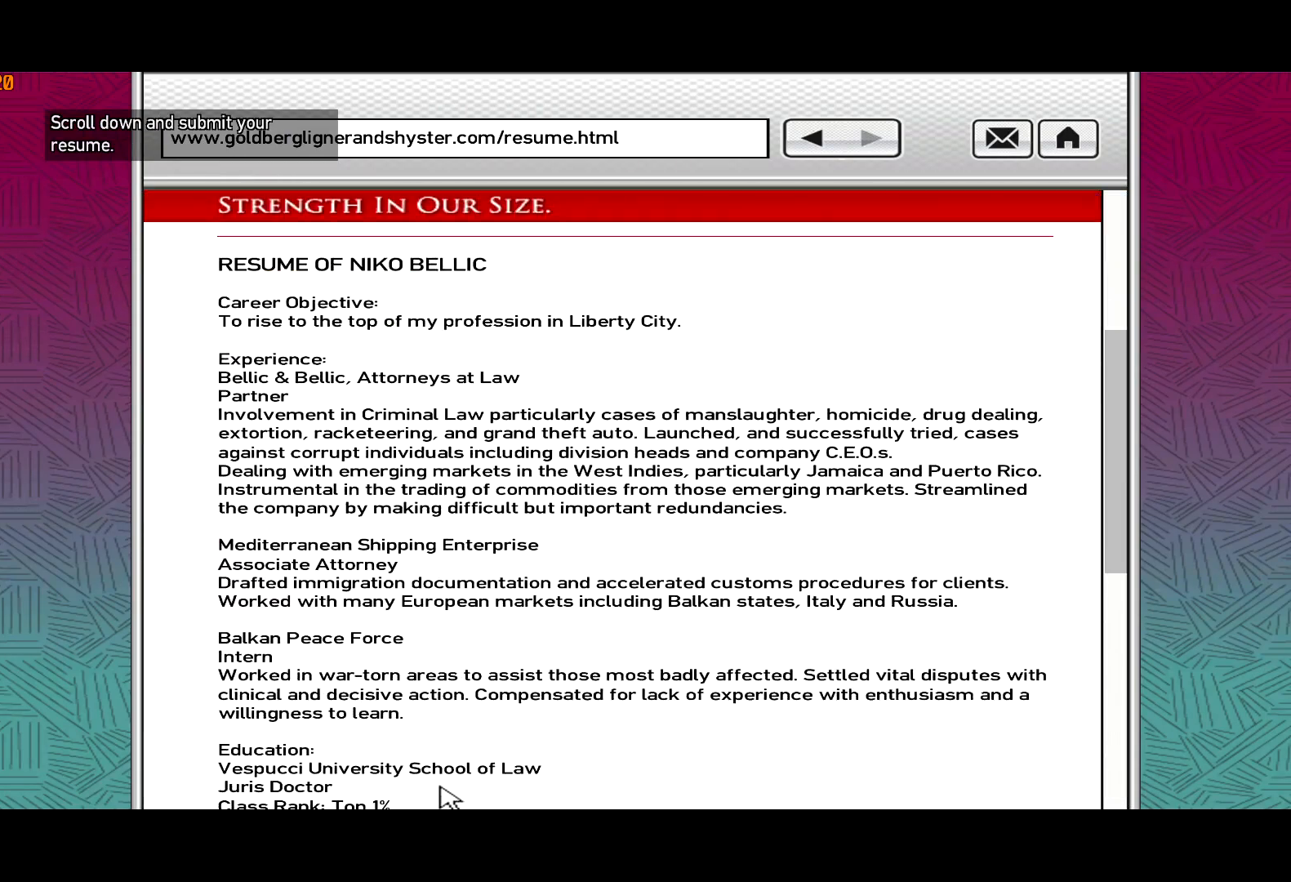
{"keys": [], "mouse": [], "events": [[134, "mouse_wheel_down", "down"], [317, "mouse_wheel_down", "up"]]}
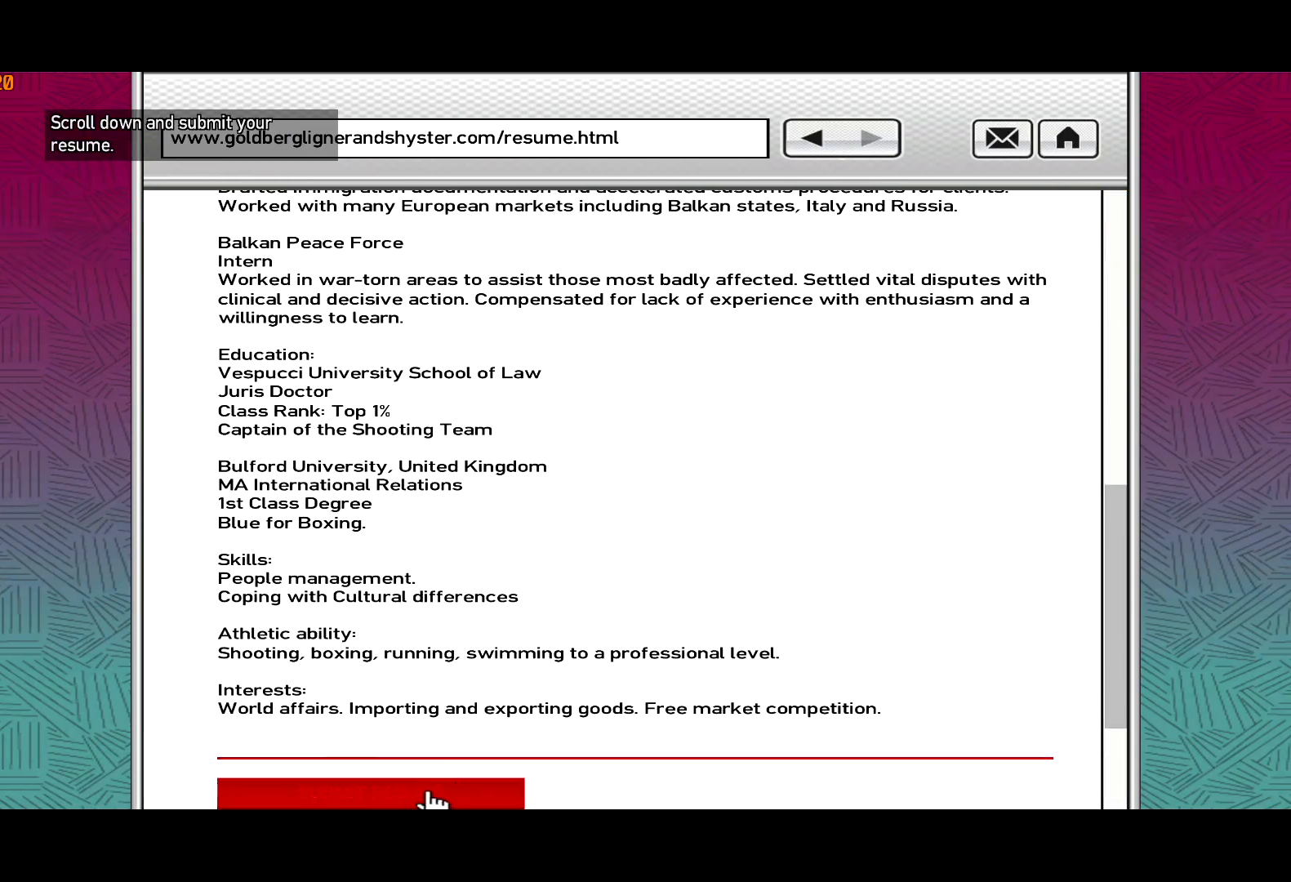
{"keys": ["e"], "mouse": [], "events": [[150, "mouse_left", "down"], [200, "mouse_left", "up"], [334, "e", "down"], [434, "e", "up"], [484, "e", "down"]]}
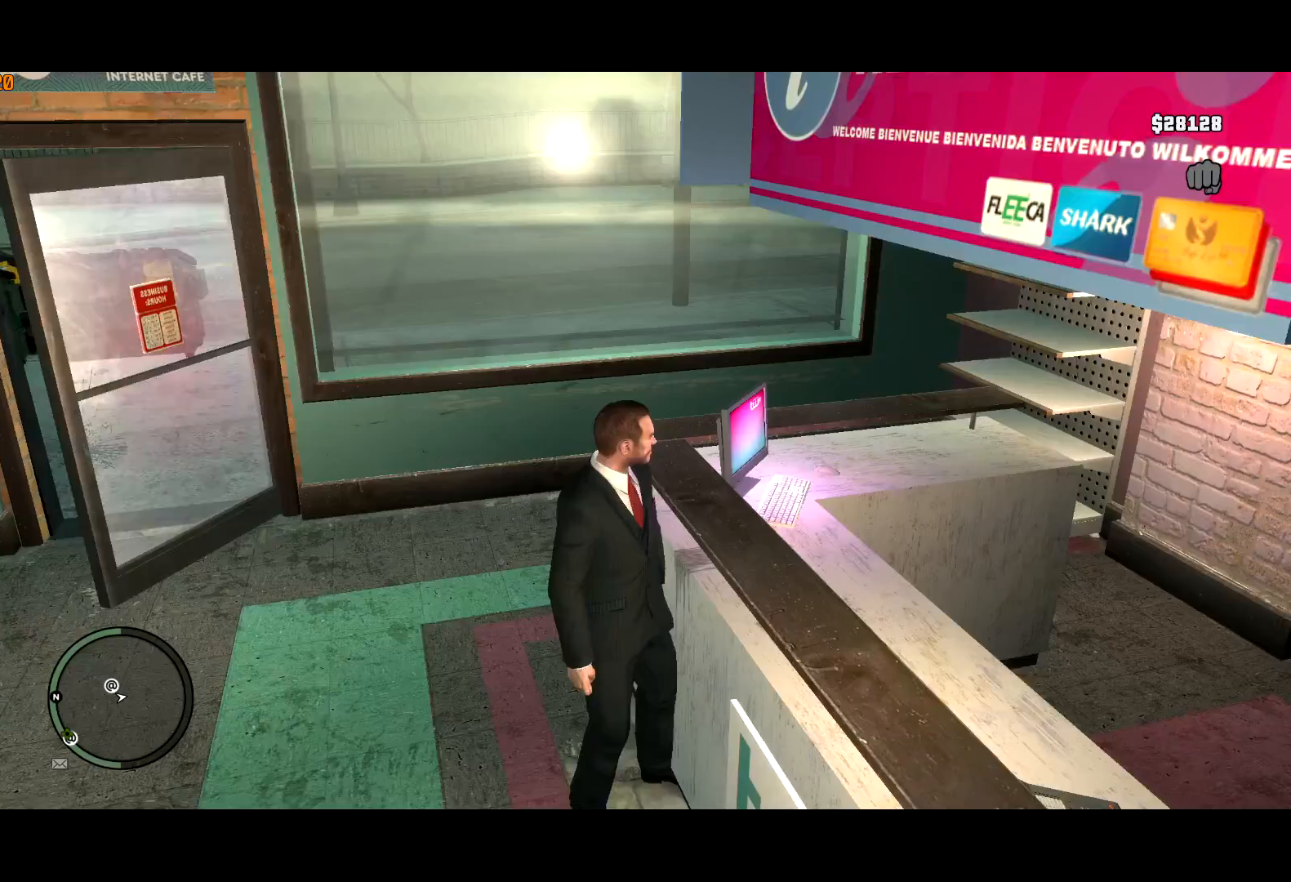
{"keys": ["a", "shift", "w"], "mouse": [], "events": [[84, "e", "up"], [134, "w", "down"], [267, "a", "down"], [400, "shift", "down"]]}
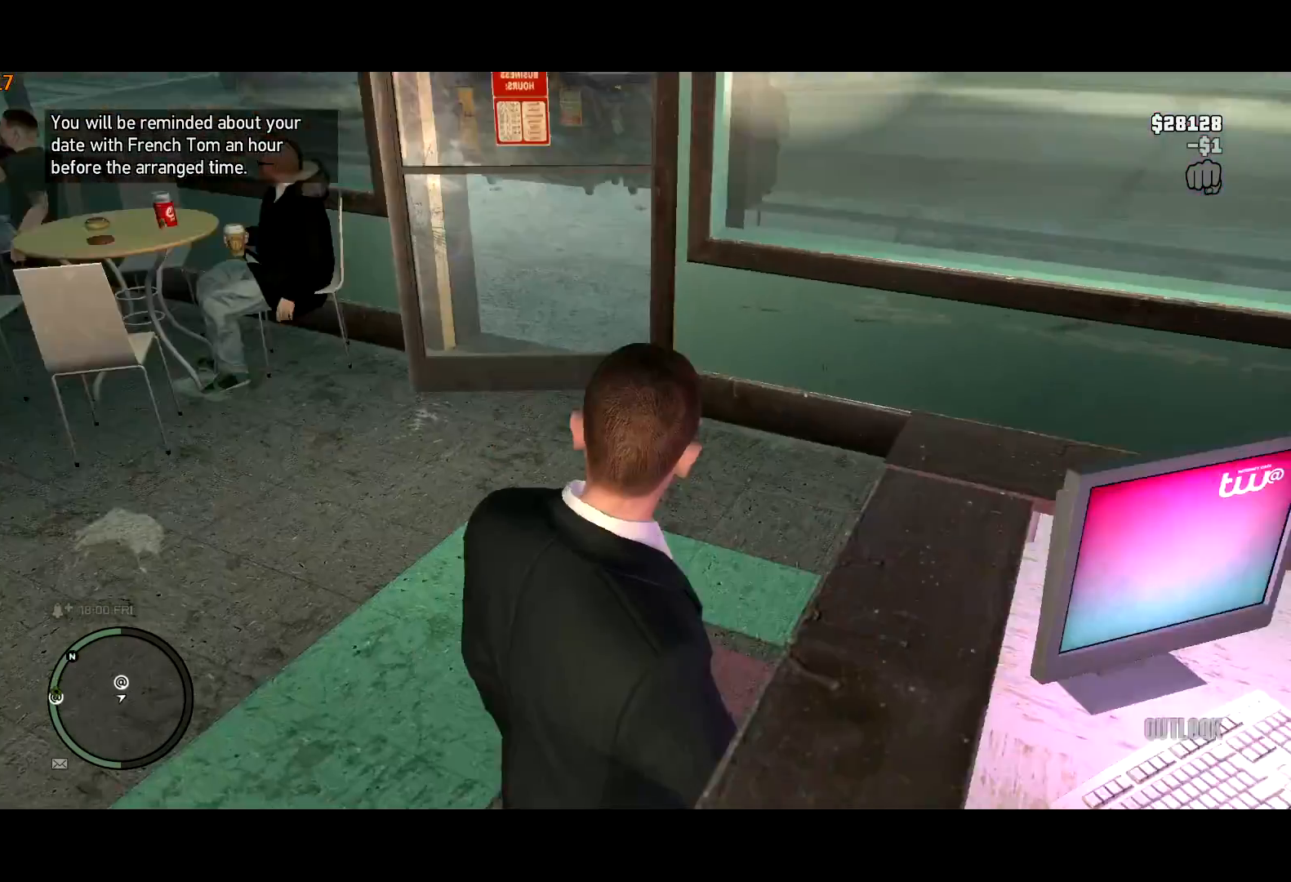
{"keys": ["shift", "w"], "mouse": [], "events": [[50, "shift", "up"], [100, "a", "up"], [234, "f2", "down"], [284, "f2", "up"], [384, "shift", "down"]]}
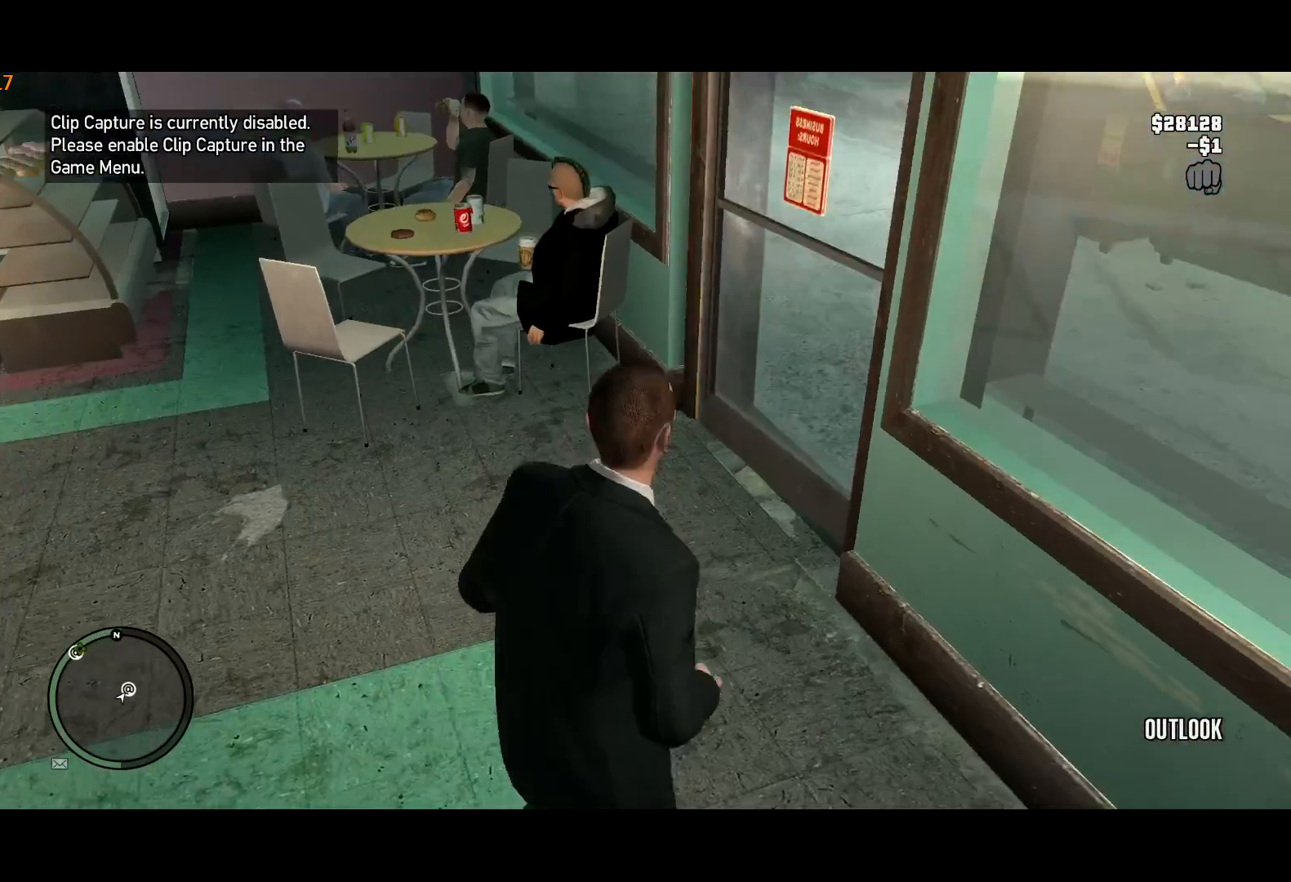
{"keys": ["shift", "w"], "mouse": [], "events": []}
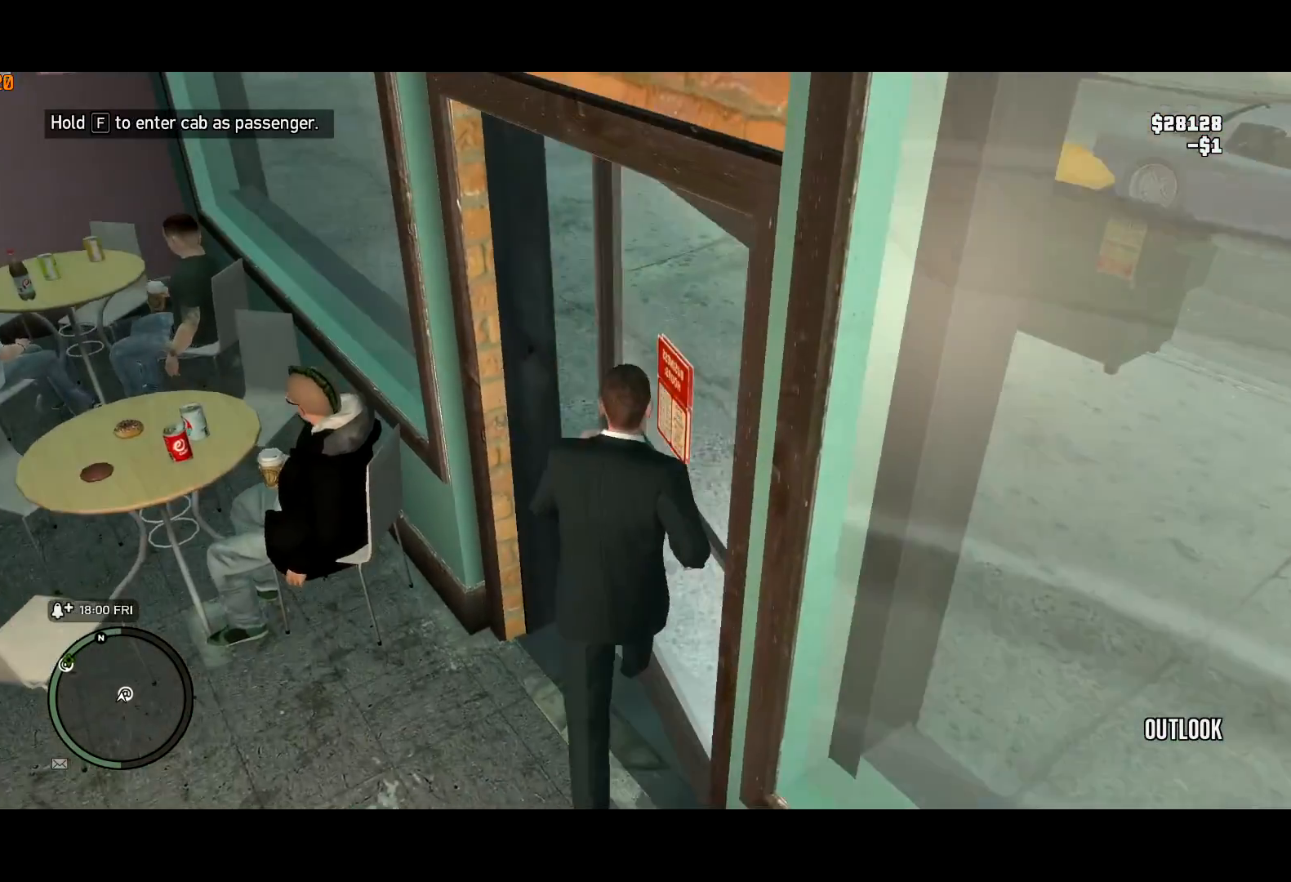
{"keys": ["up", "w"], "mouse": [], "events": [[134, "a", "down"], [267, "a", "up"], [267, "shift", "up"], [500, "up", "down"]]}
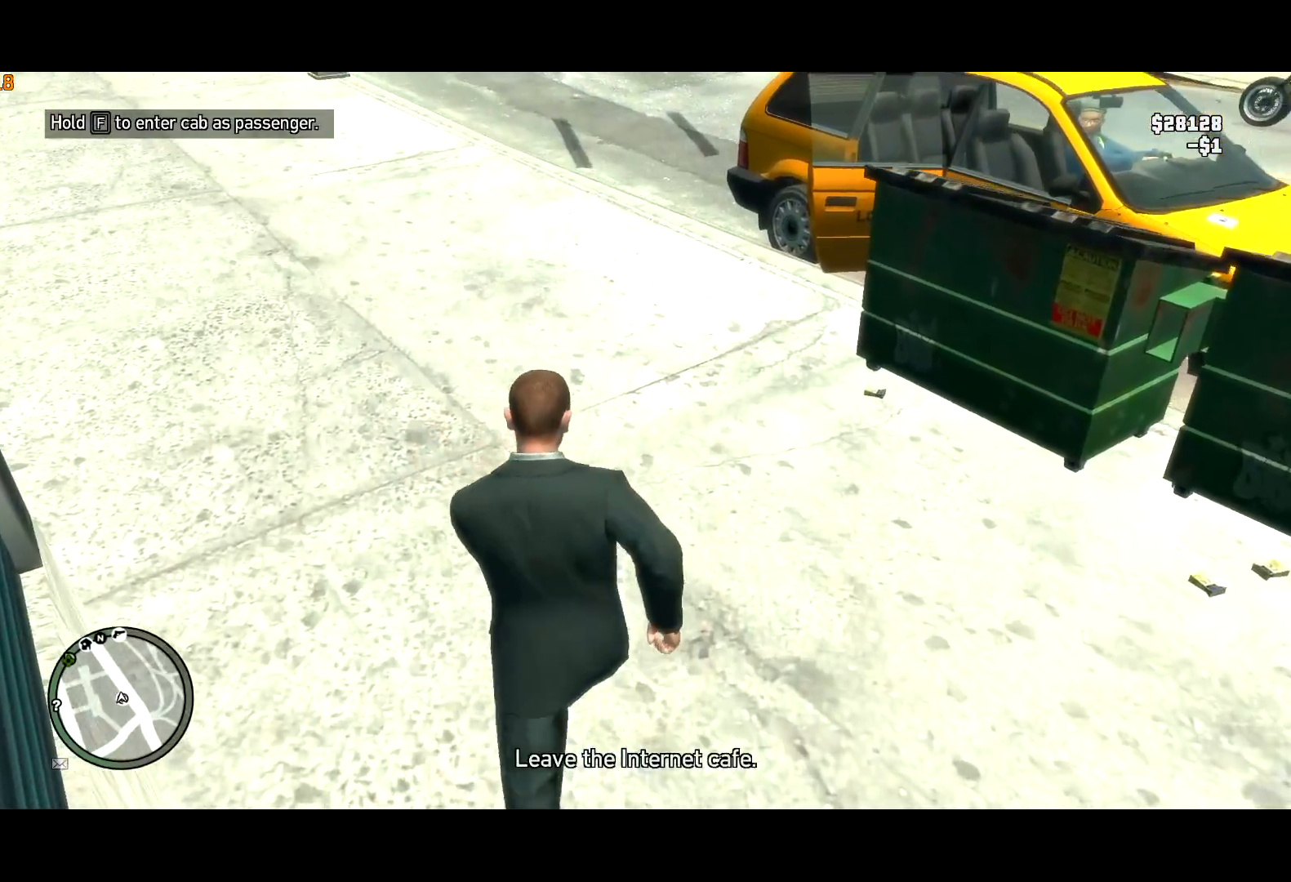
{"keys": ["w"], "mouse": [], "events": [[100, "up", "up"], [234, "return", "down"], [284, "return", "up"], [367, "return", "down"], [417, "return", "up"]]}
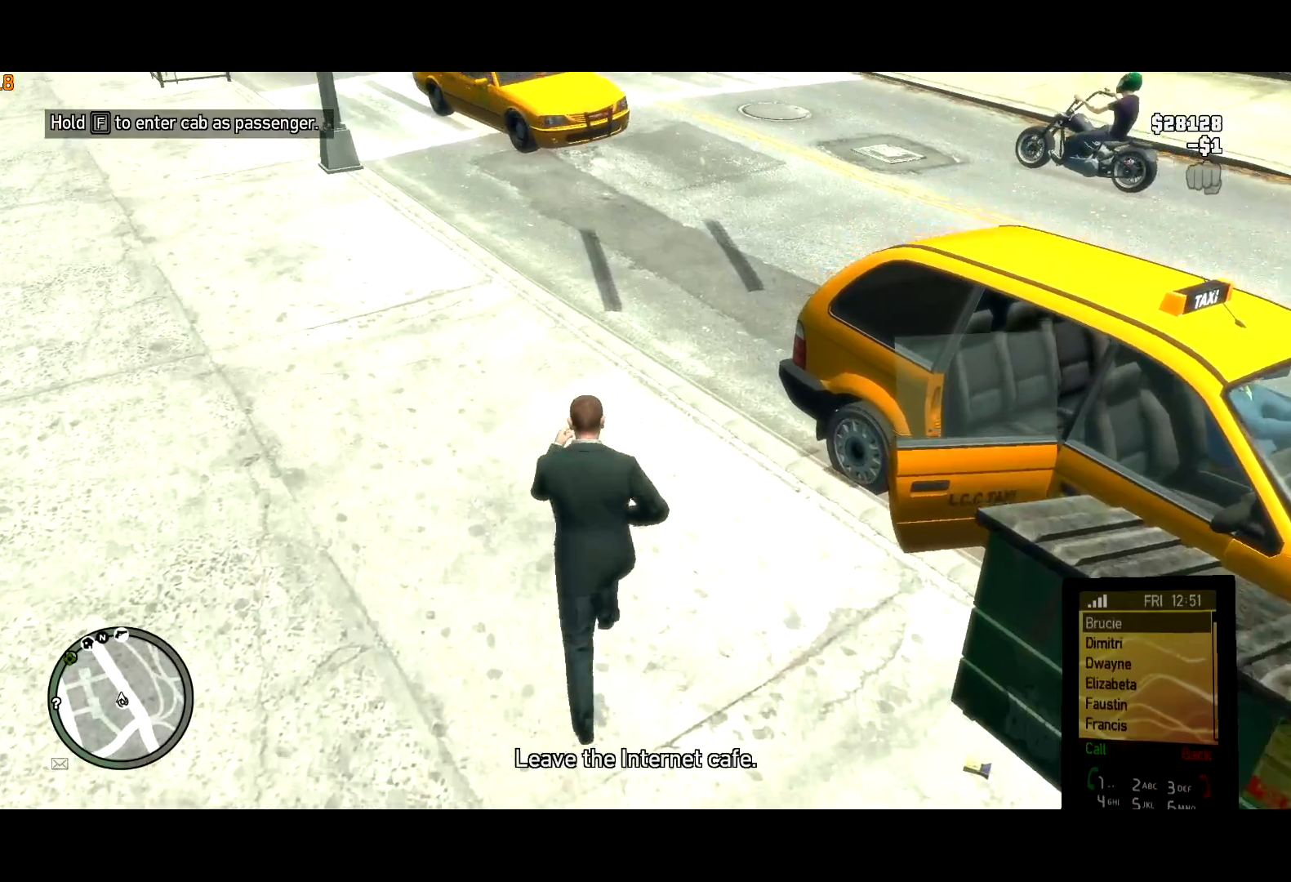
{"keys": ["up", "w"], "mouse": [], "events": [[17, "up", "down"], [67, "up", "up"], [117, "up", "down"], [200, "up", "up"], [250, "up", "down"], [300, "up", "up"], [384, "up", "down"], [434, "up", "up"], [484, "up", "down"]]}
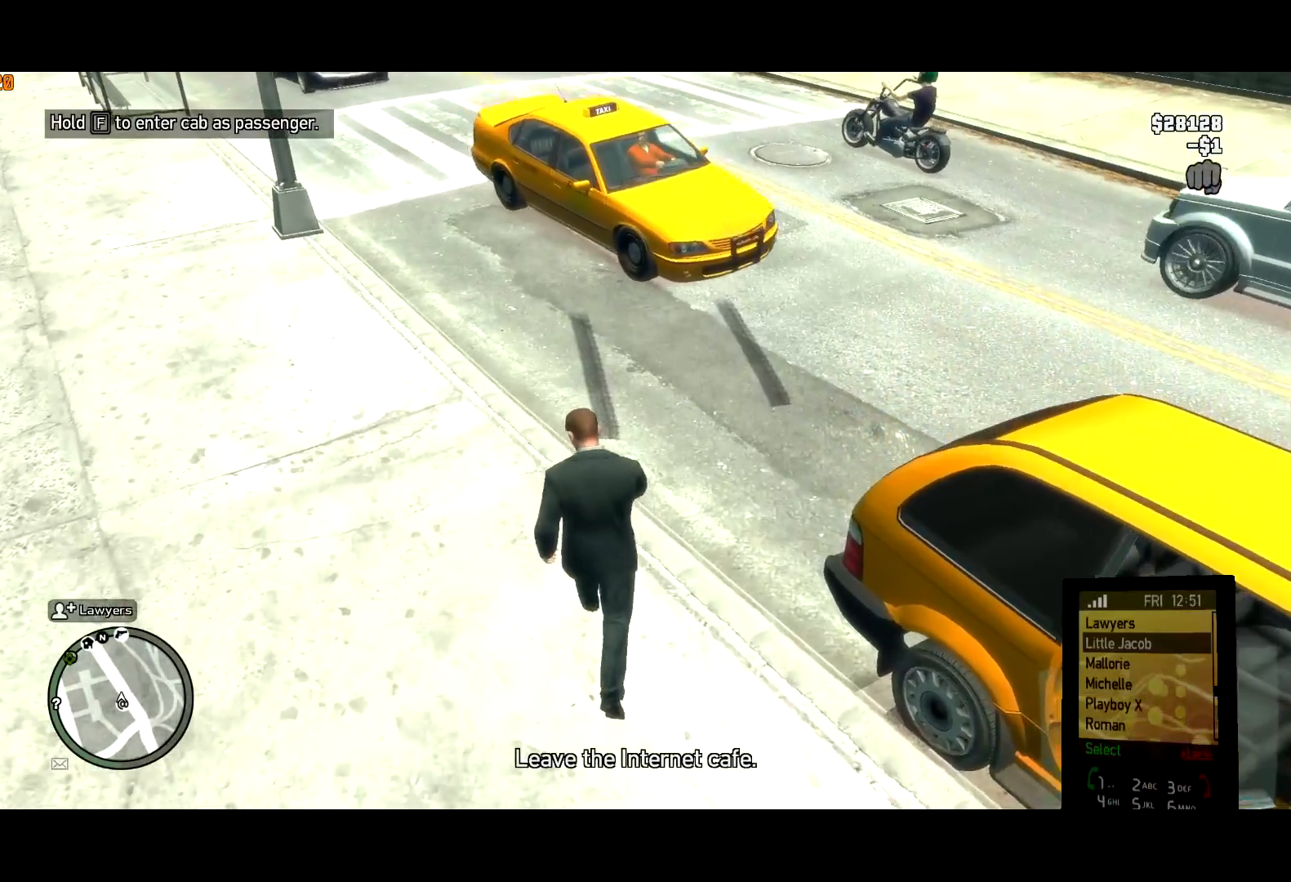
{"keys": ["down", "w"], "mouse": [], "events": [[34, "up", "up"], [267, "return", "down"], [350, "return", "up"], [500, "down", "down"]]}
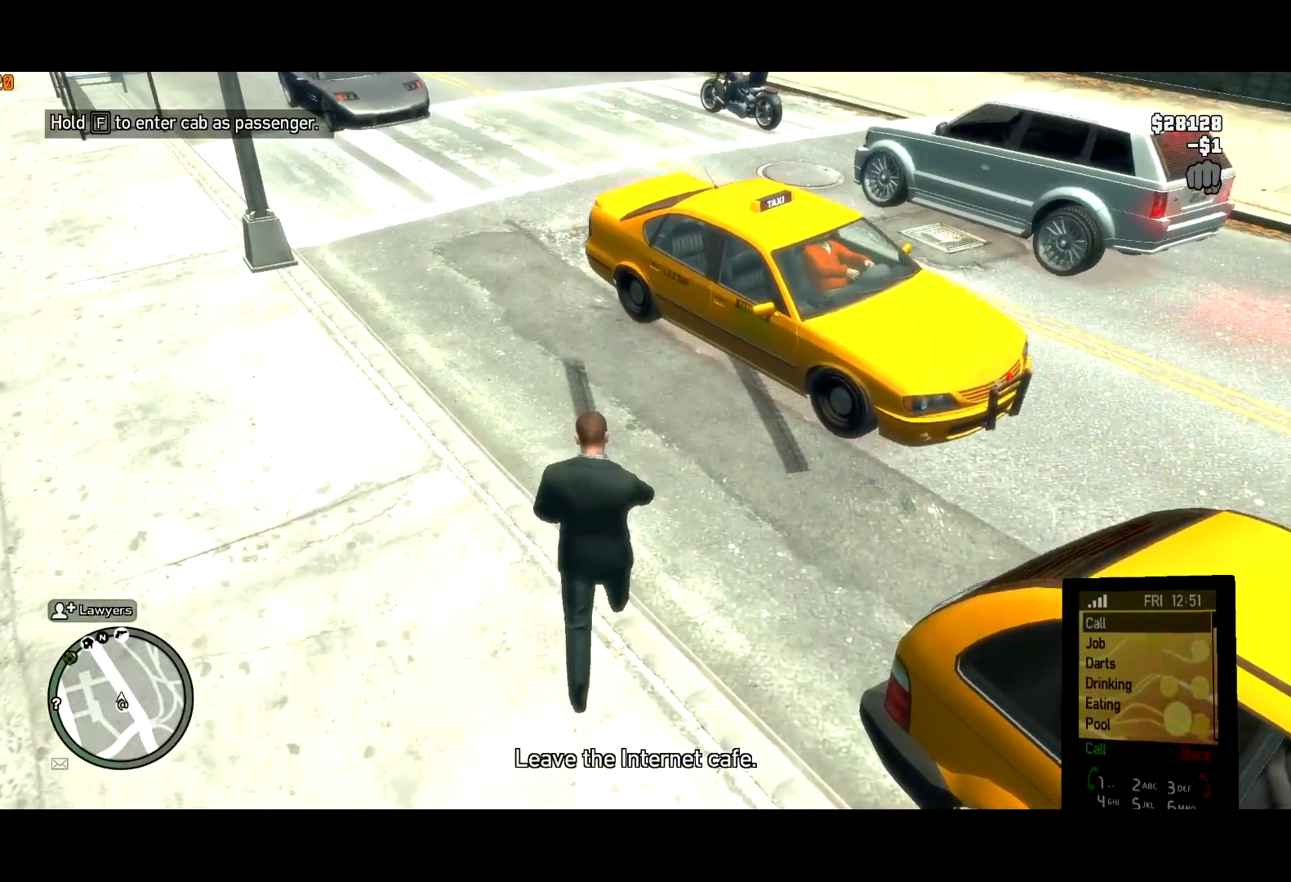
{"keys": ["d"], "mouse": [], "events": [[100, "down", "up"], [234, "return", "down"], [284, "return", "up"], [384, "d", "down"], [417, "w", "up"]]}
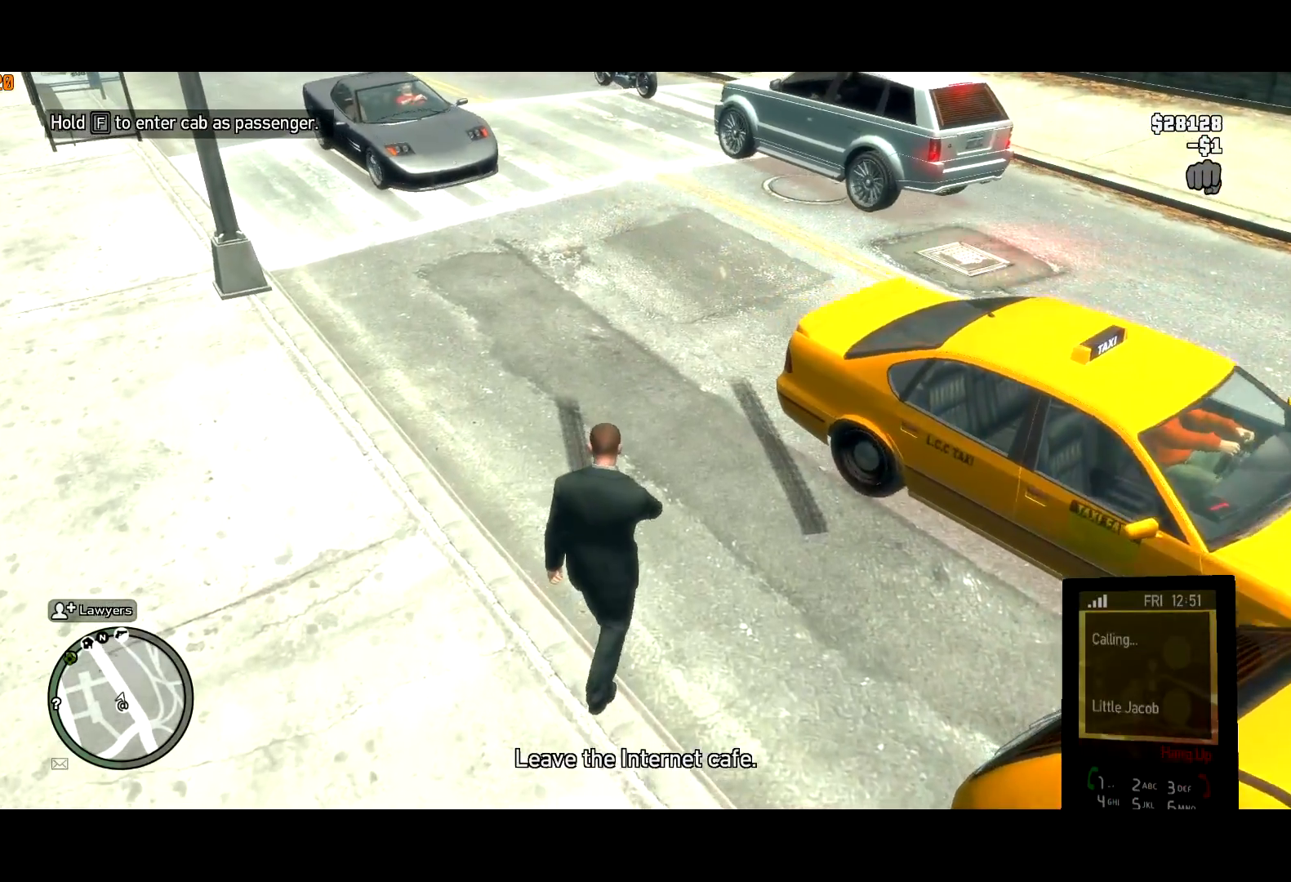
{"keys": ["d"], "mouse": [], "events": []}
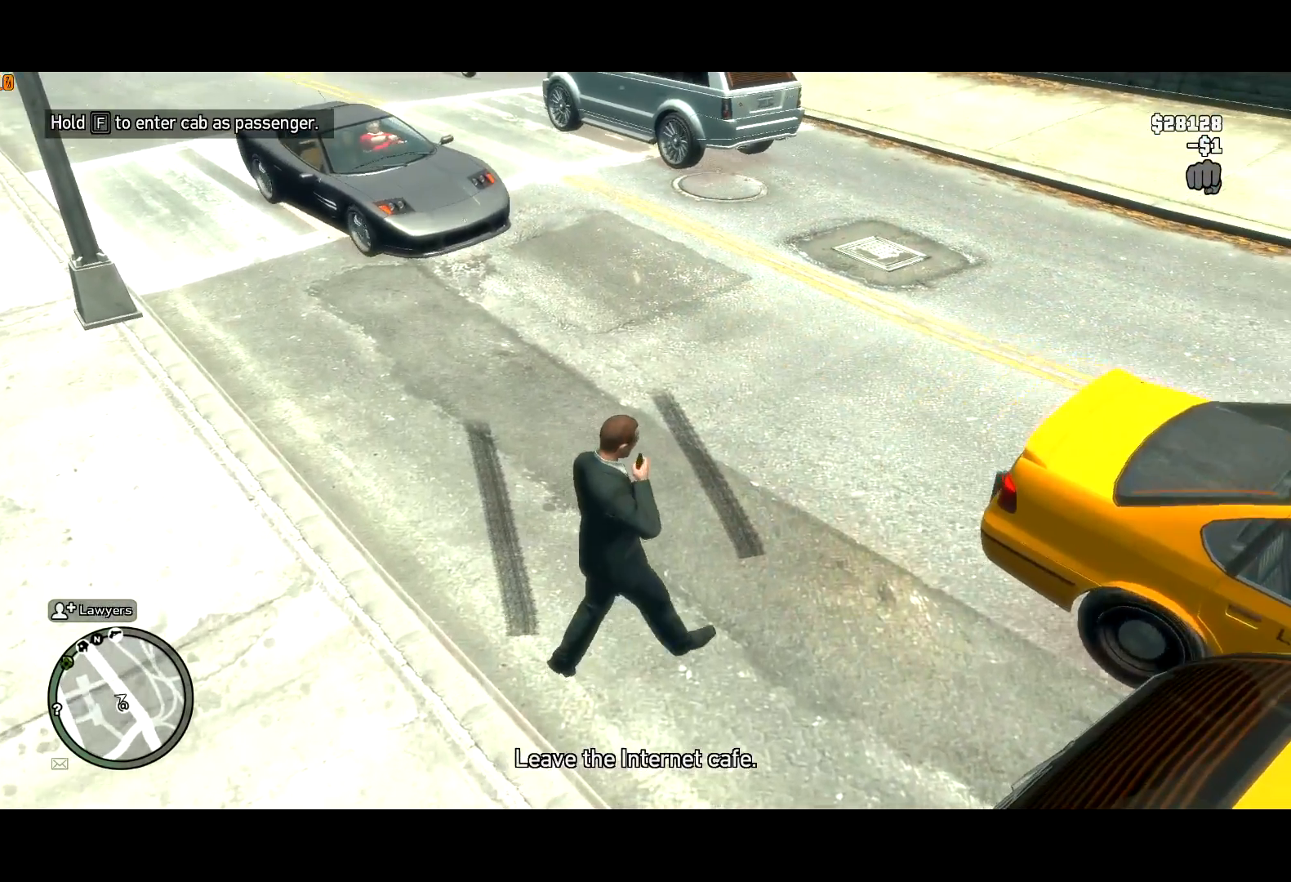
{"keys": ["d", "w"], "mouse": [], "events": [[267, "w", "down"]]}
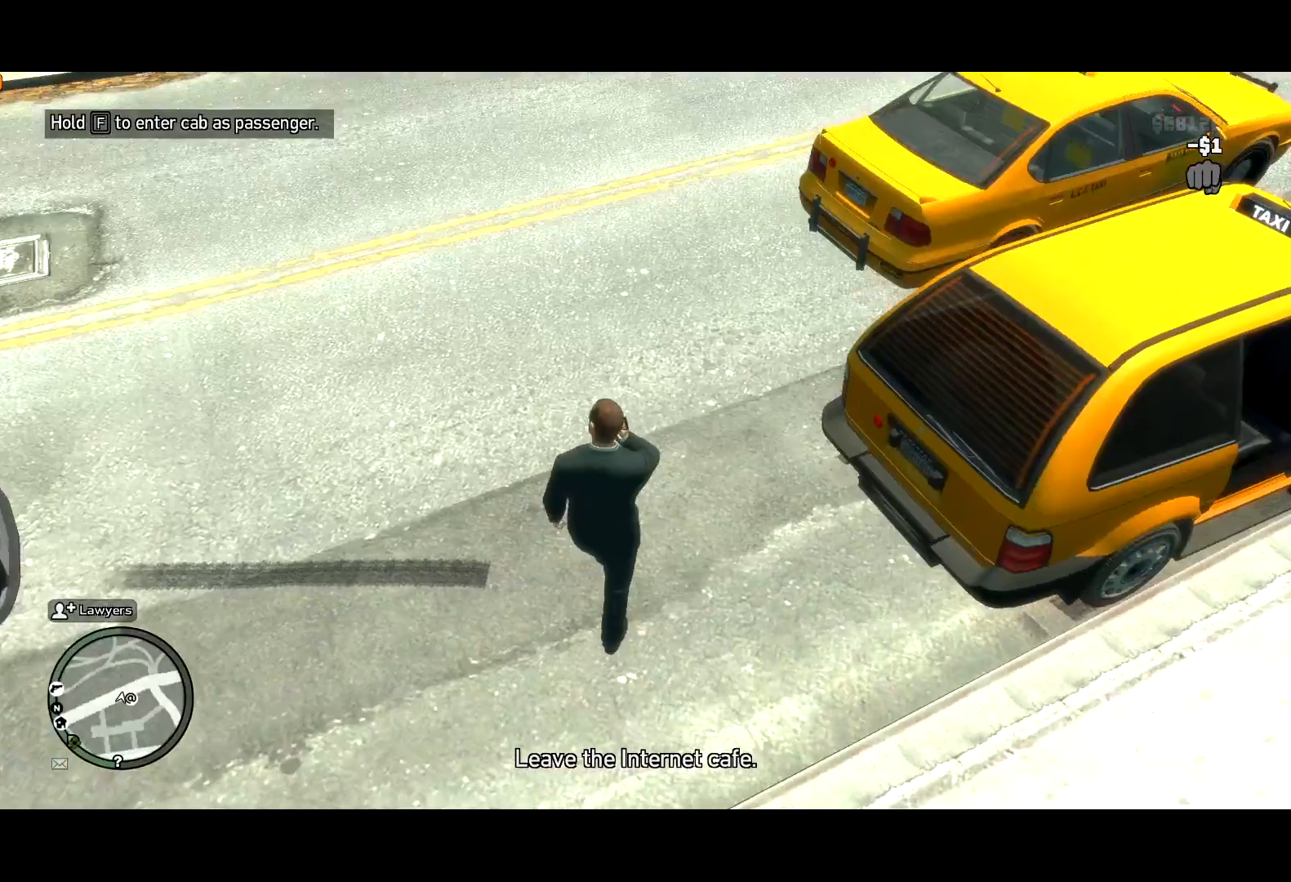
{"keys": ["shift", "w"], "mouse": [], "events": [[134, "d", "up"], [134, "shift", "down"]]}
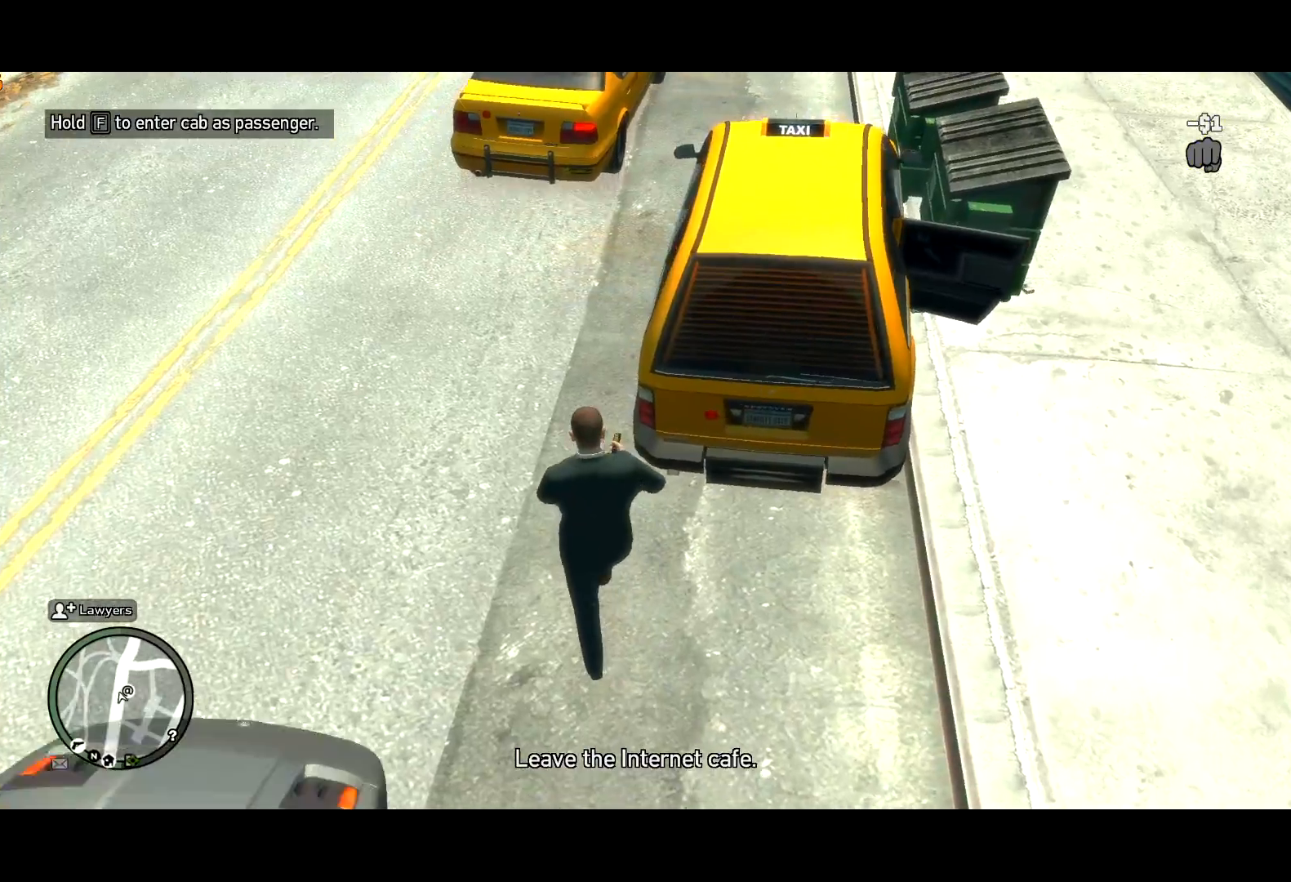
{"keys": ["shift", "w"], "mouse": [], "events": [[150, "d", "down"], [250, "d", "up"]]}
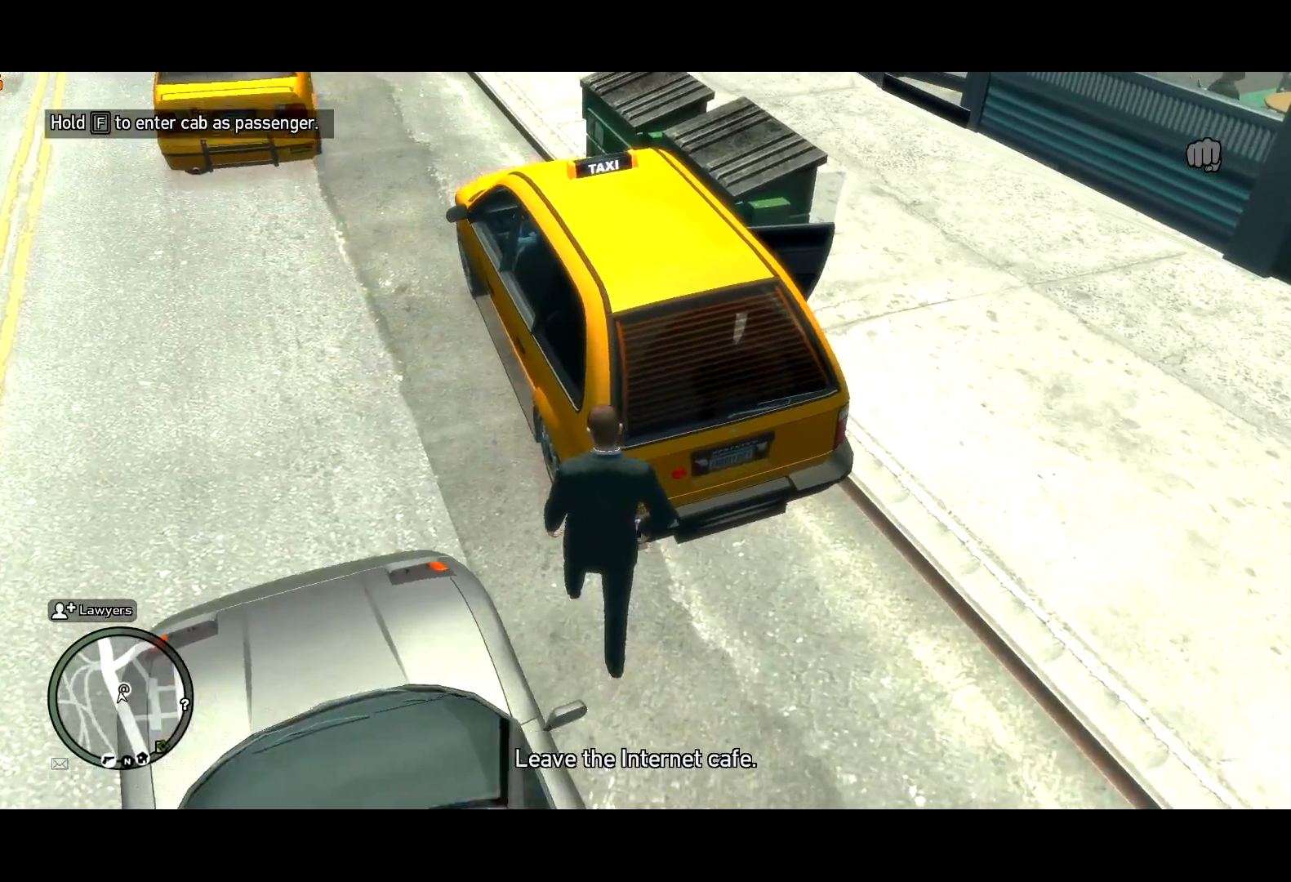
{"keys": ["f"], "mouse": ["right"], "events": [[400, "f", "down"], [400, "shift", "up"], [450, "mouse_right", "down"], [500, "w", "up"]]}
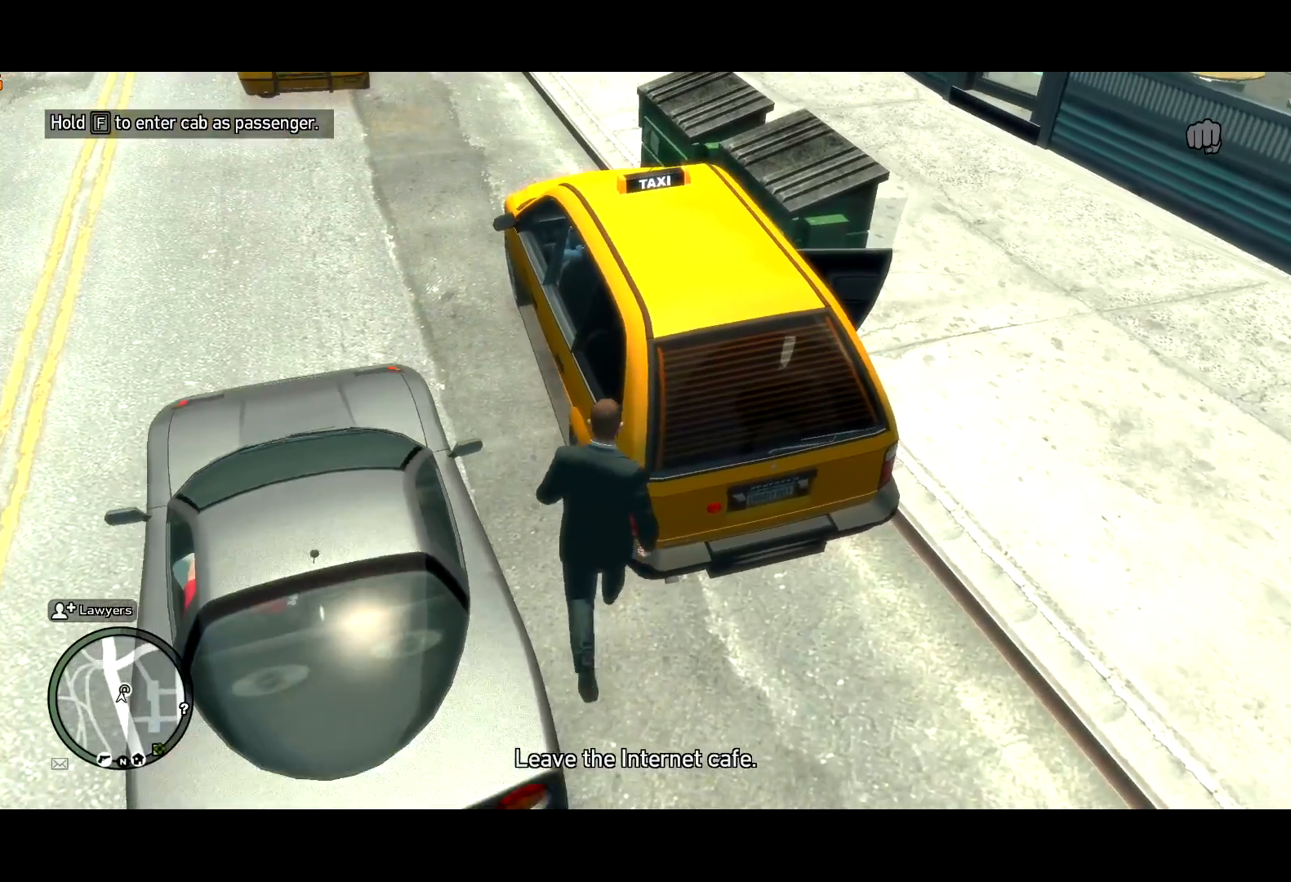
{"keys": ["f"], "mouse": ["right"], "events": []}
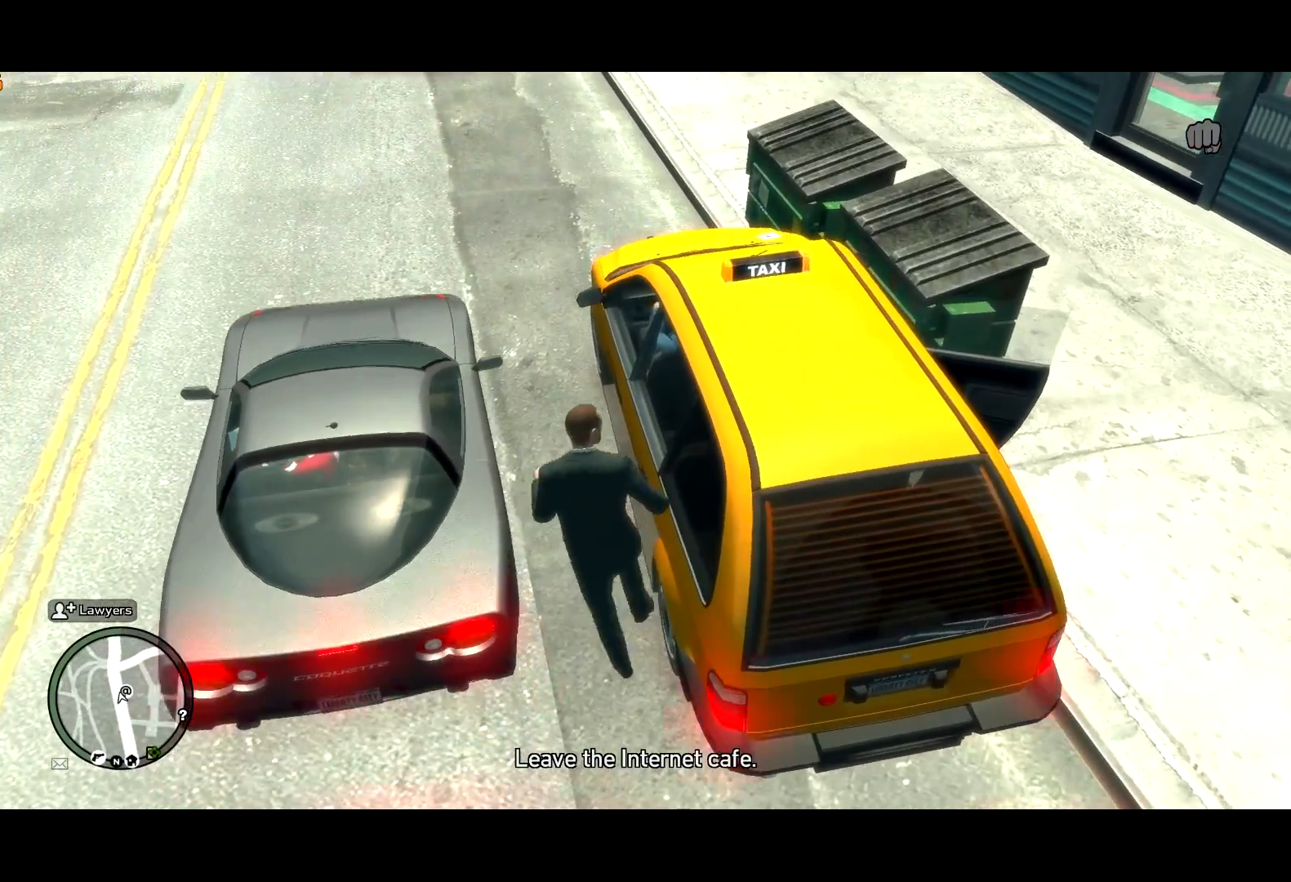
{"keys": ["f"], "mouse": [], "events": [[467, "mouse_right", "up"]]}
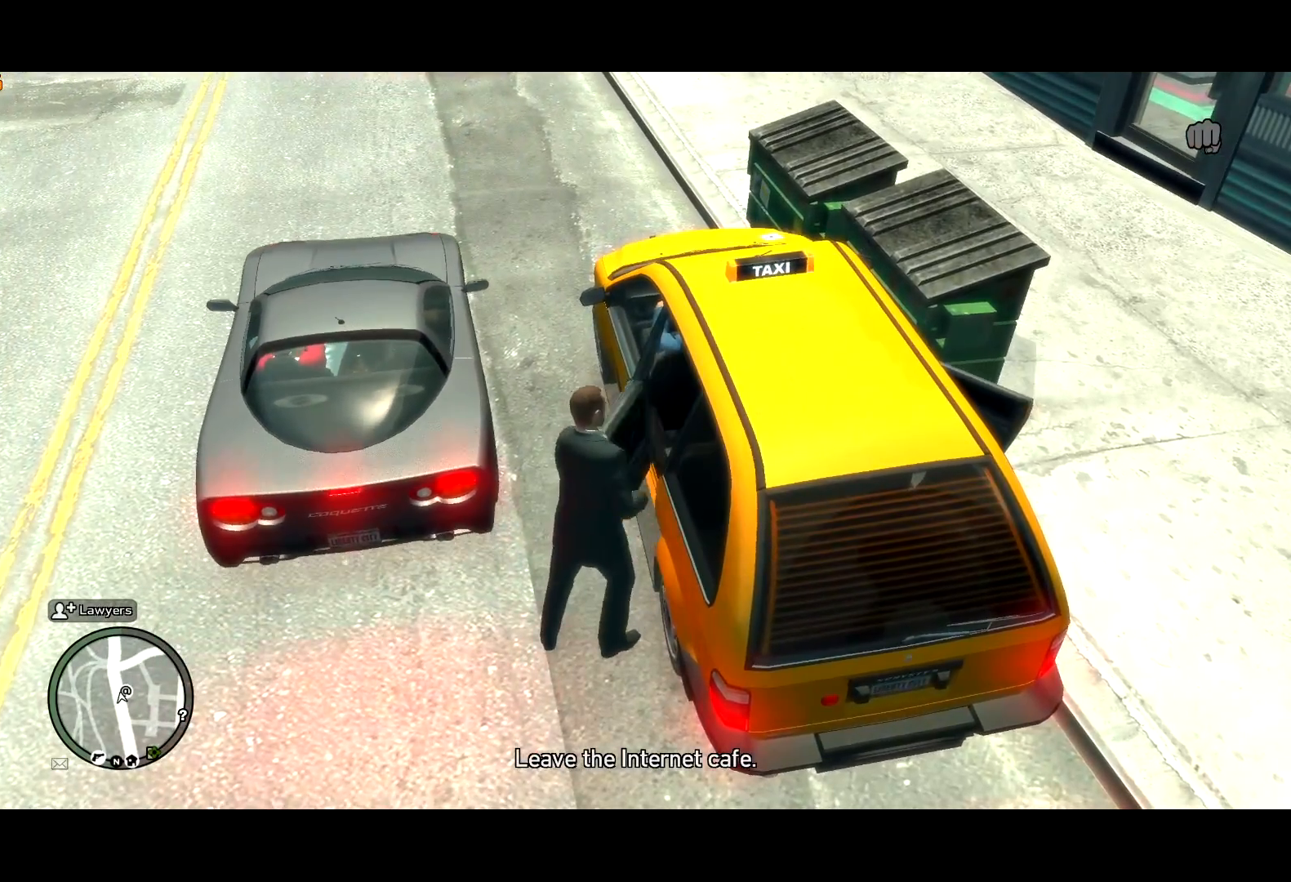
{"keys": ["return"], "mouse": [], "events": [[217, "f", "up"], [450, "return", "down"]]}
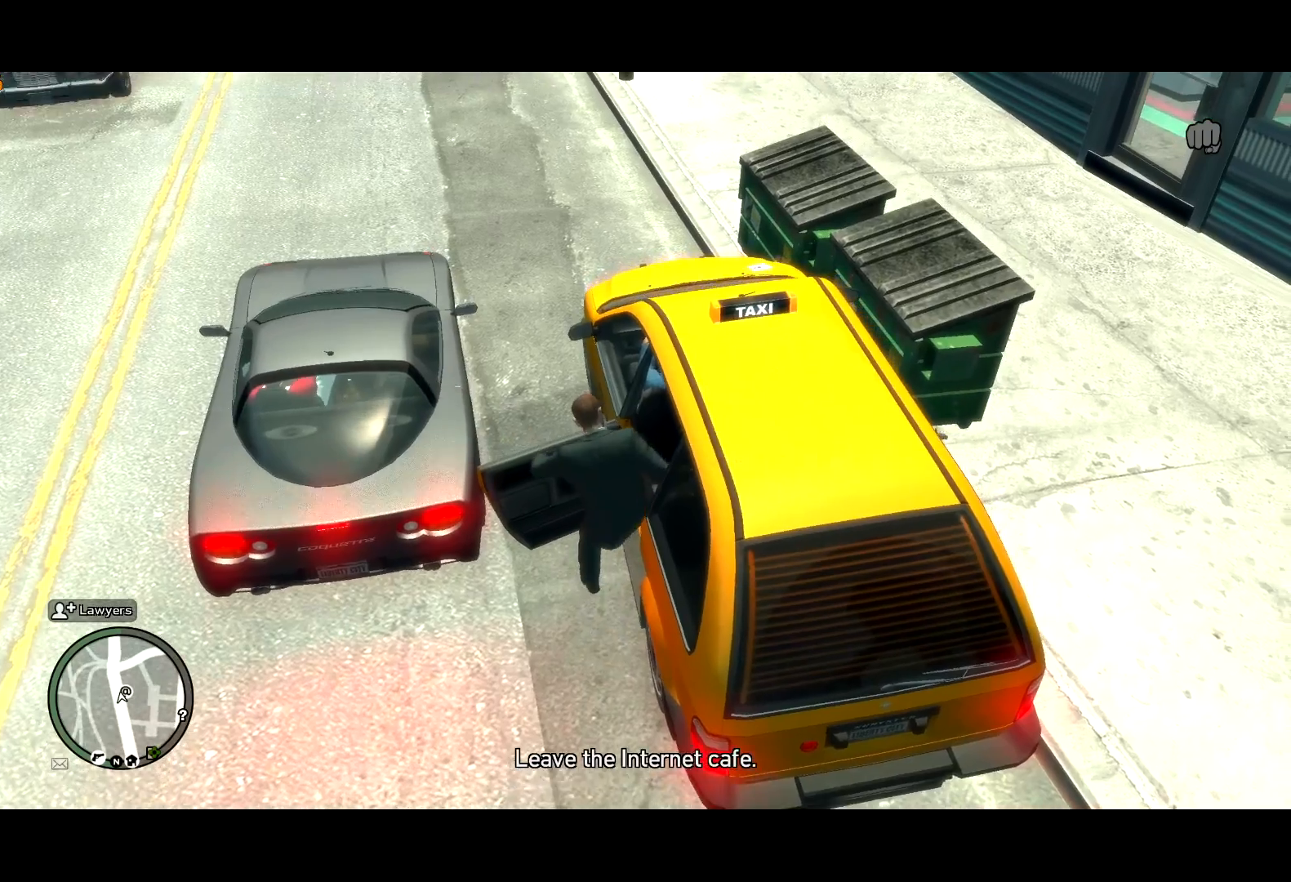
{"keys": [], "mouse": [], "events": [[50, "return", "up"], [100, "return", "down"], [184, "return", "up"], [234, "return", "down"], [267, "return", "up"], [384, "return", "down"], [417, "return", "up"]]}
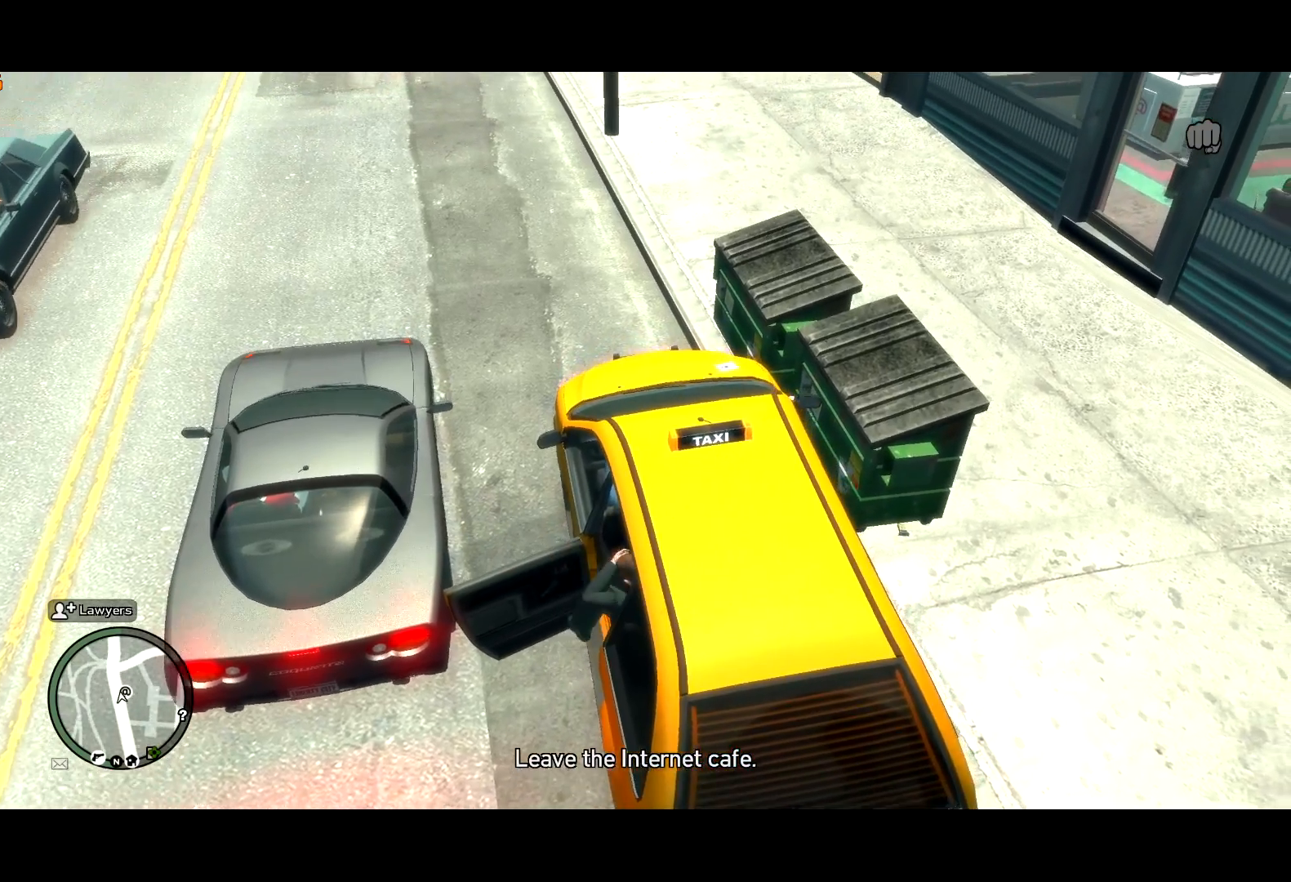
{"keys": [], "mouse": [], "events": [[17, "return", "down"], [67, "return", "up"], [150, "return", "down"], [200, "return", "up"], [250, "return", "down"], [350, "return", "up"], [400, "return", "down"], [484, "return", "up"]]}
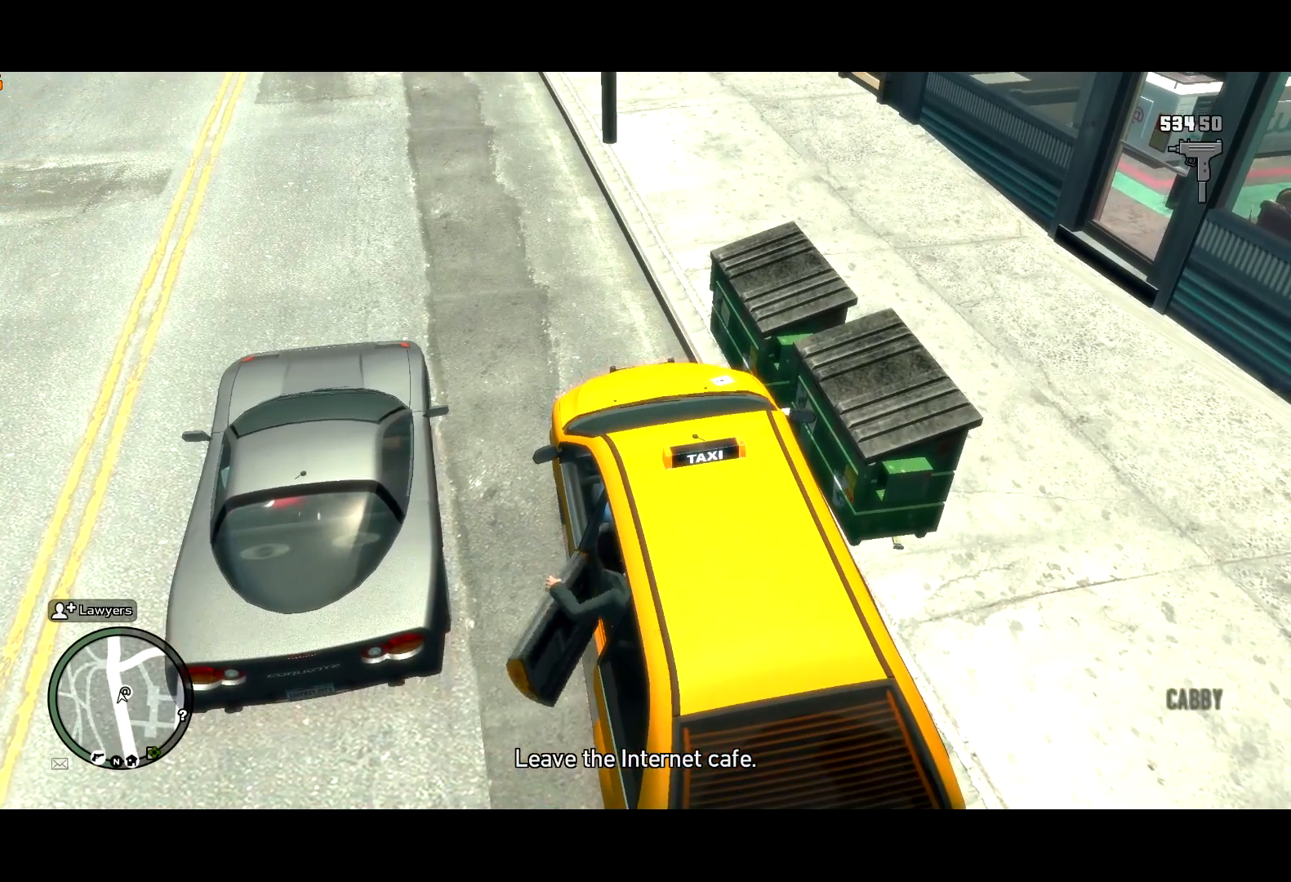
{"keys": ["return"], "mouse": [], "events": [[34, "return", "down"], [84, "return", "up"], [167, "return", "down"], [217, "return", "up"], [267, "return", "down"]]}
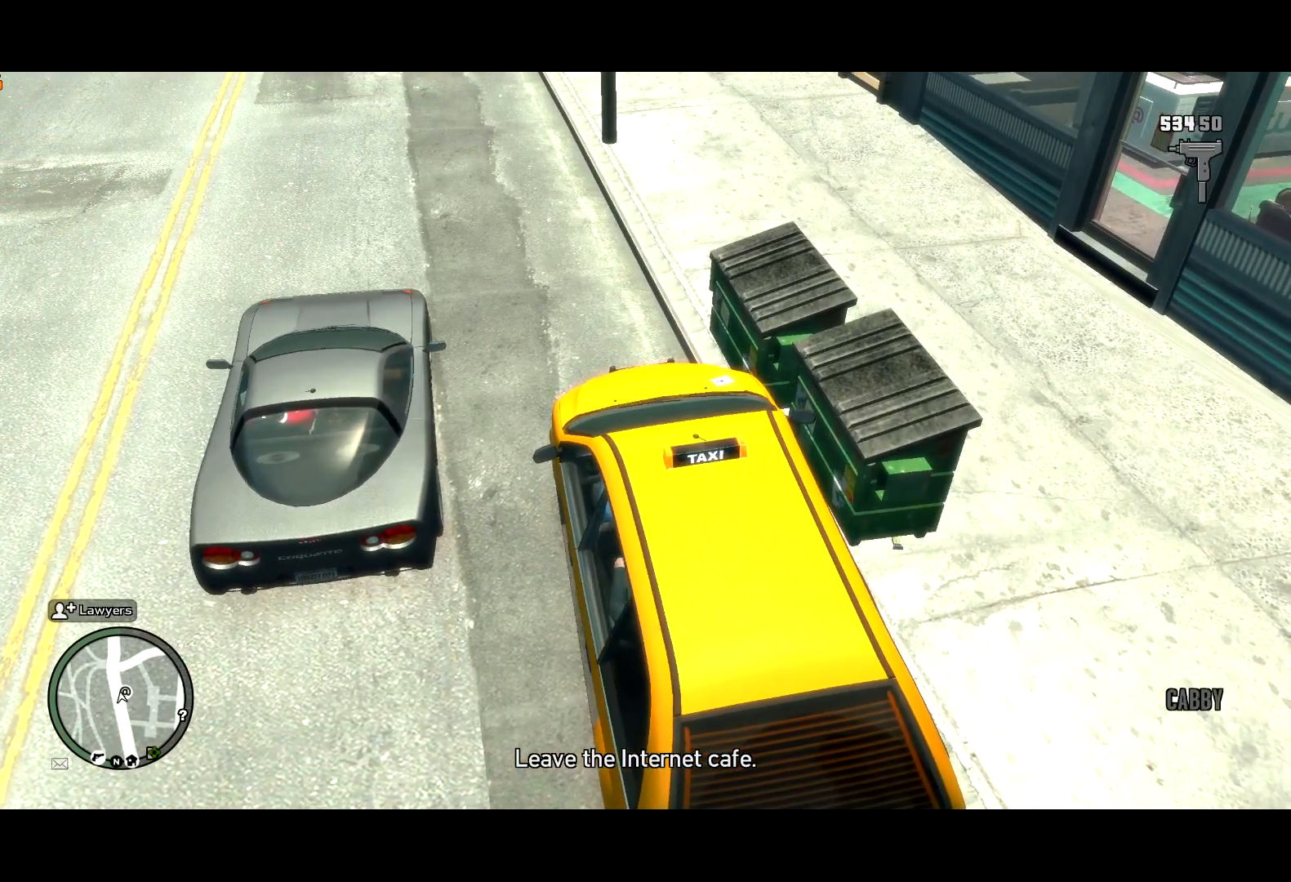
{"keys": ["return"], "mouse": [], "events": [[50, "return", "up"], [84, "return", "down"], [284, "return", "up"], [334, "return", "down"], [367, "return", "up"], [467, "return", "down"]]}
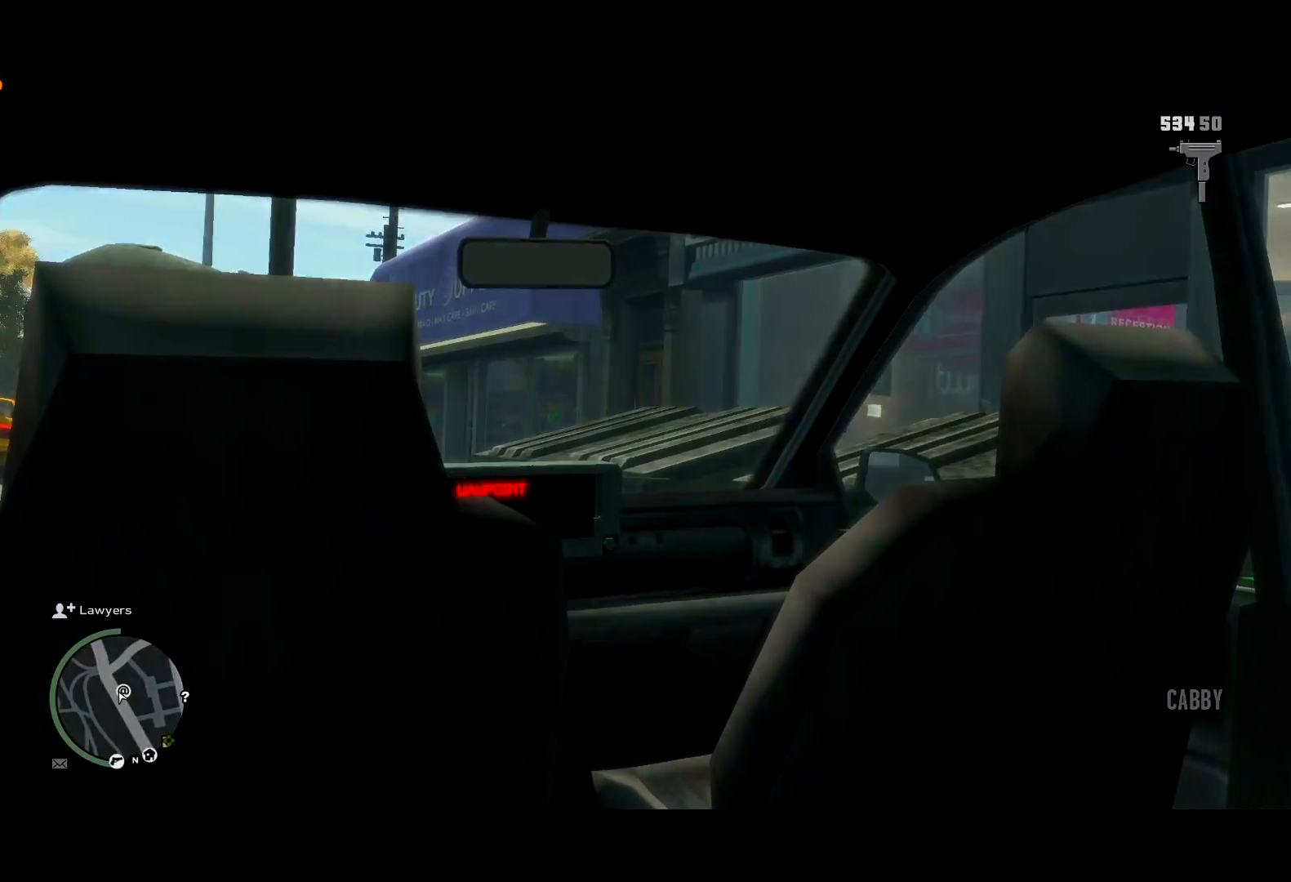
{"keys": [], "mouse": [], "events": [[17, "return", "up"], [67, "return", "down"], [117, "return", "up"], [200, "return", "down"], [250, "return", "up"], [300, "return", "down"], [350, "return", "up"]]}
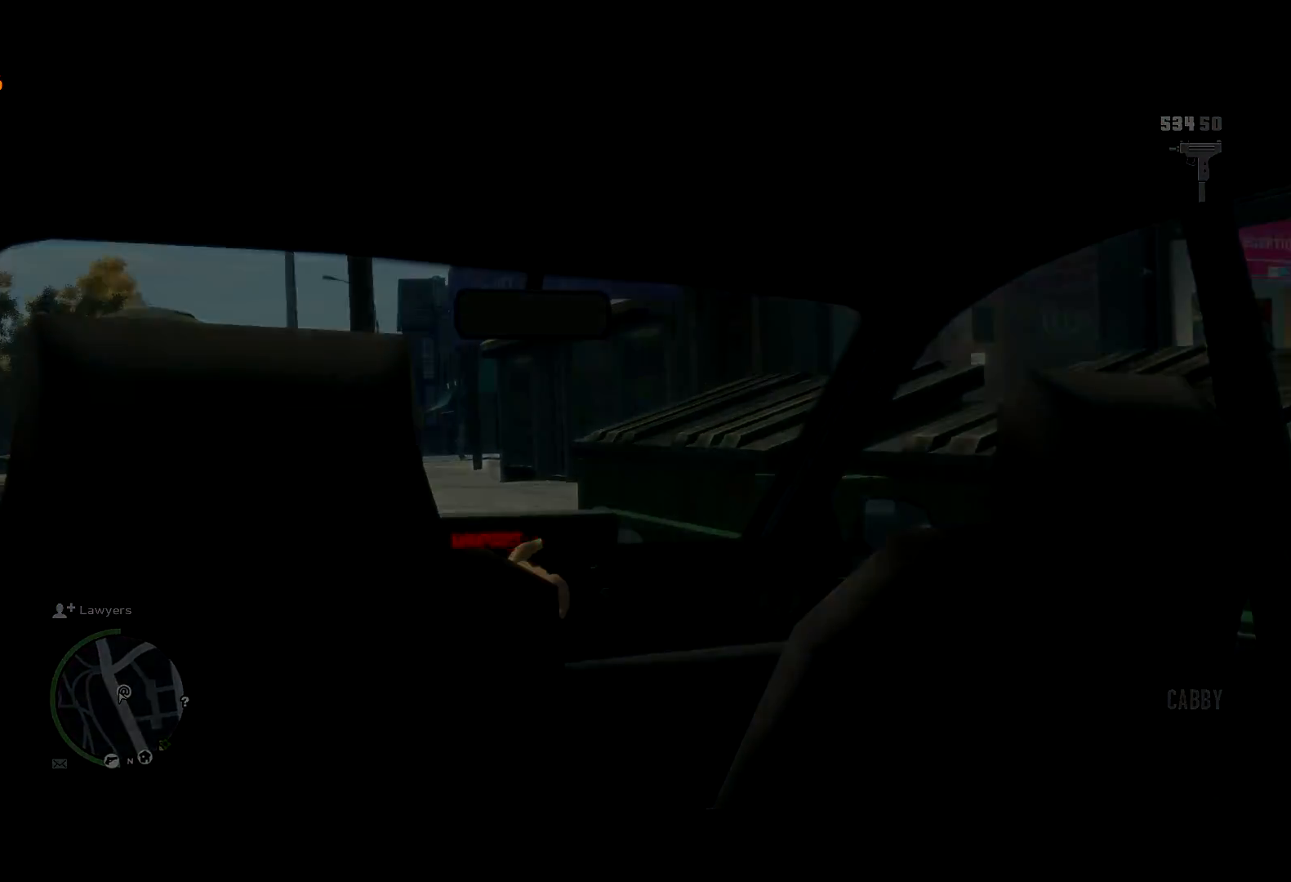
{"keys": [], "mouse": [], "events": []}
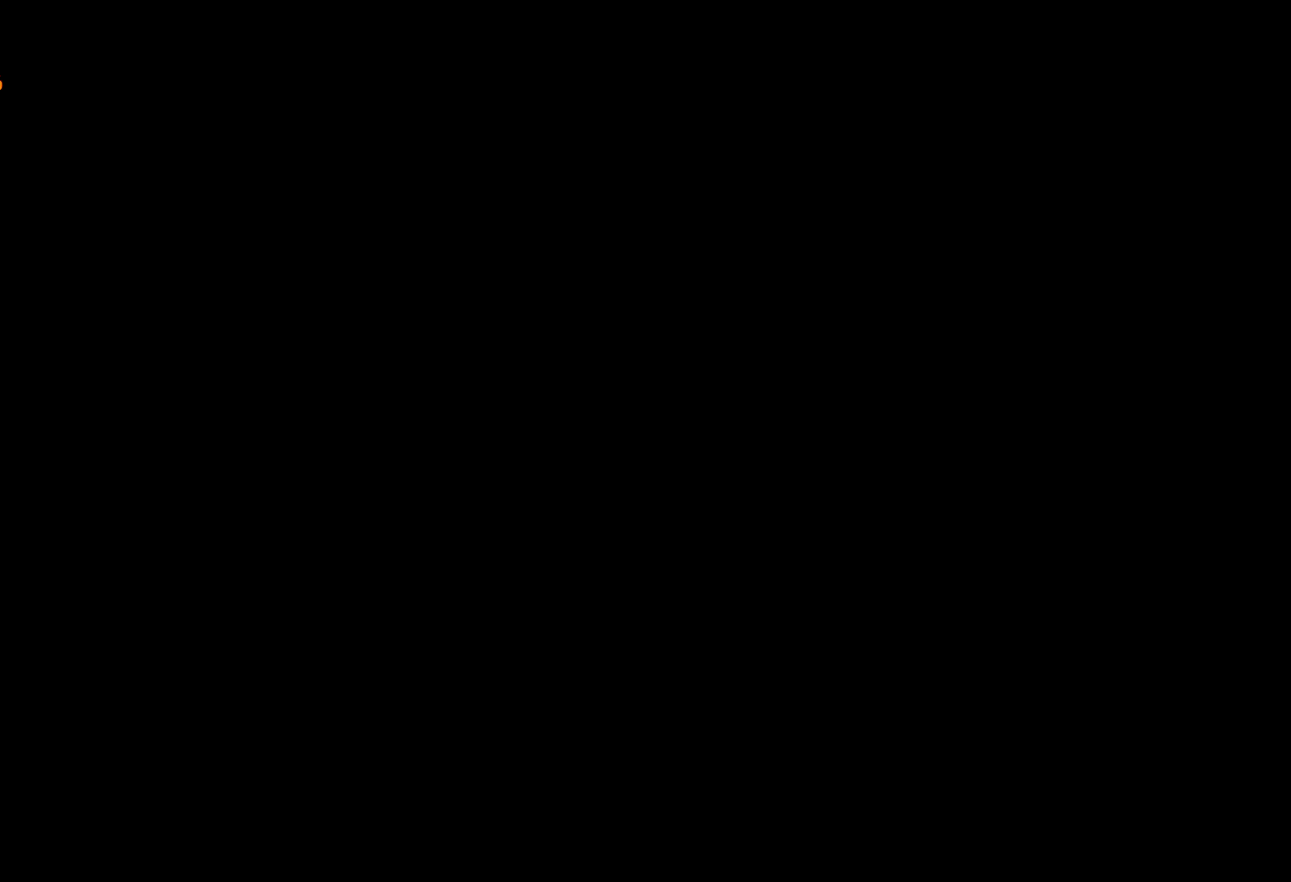
{"keys": [], "mouse": [], "events": []}
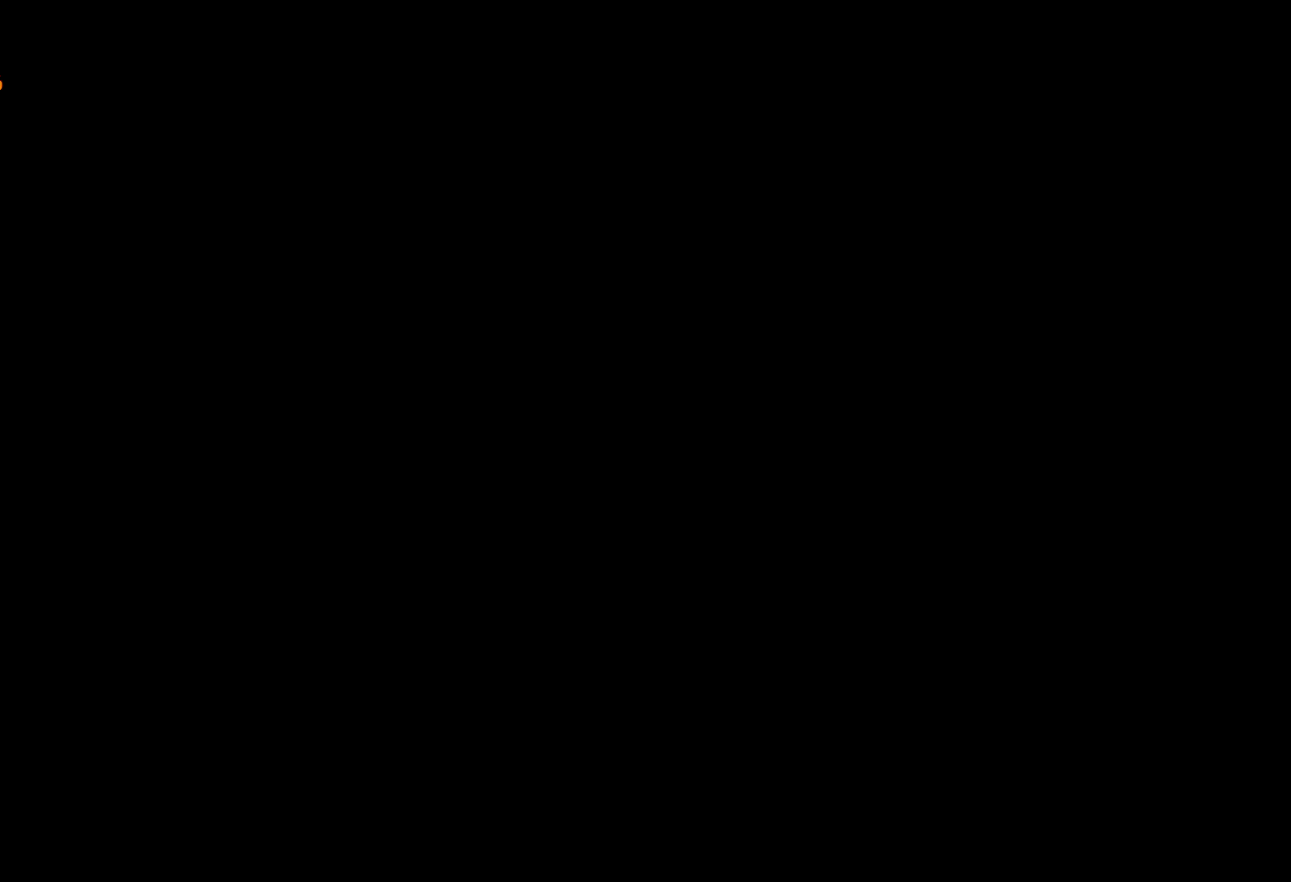
{"keys": [], "mouse": [], "events": []}
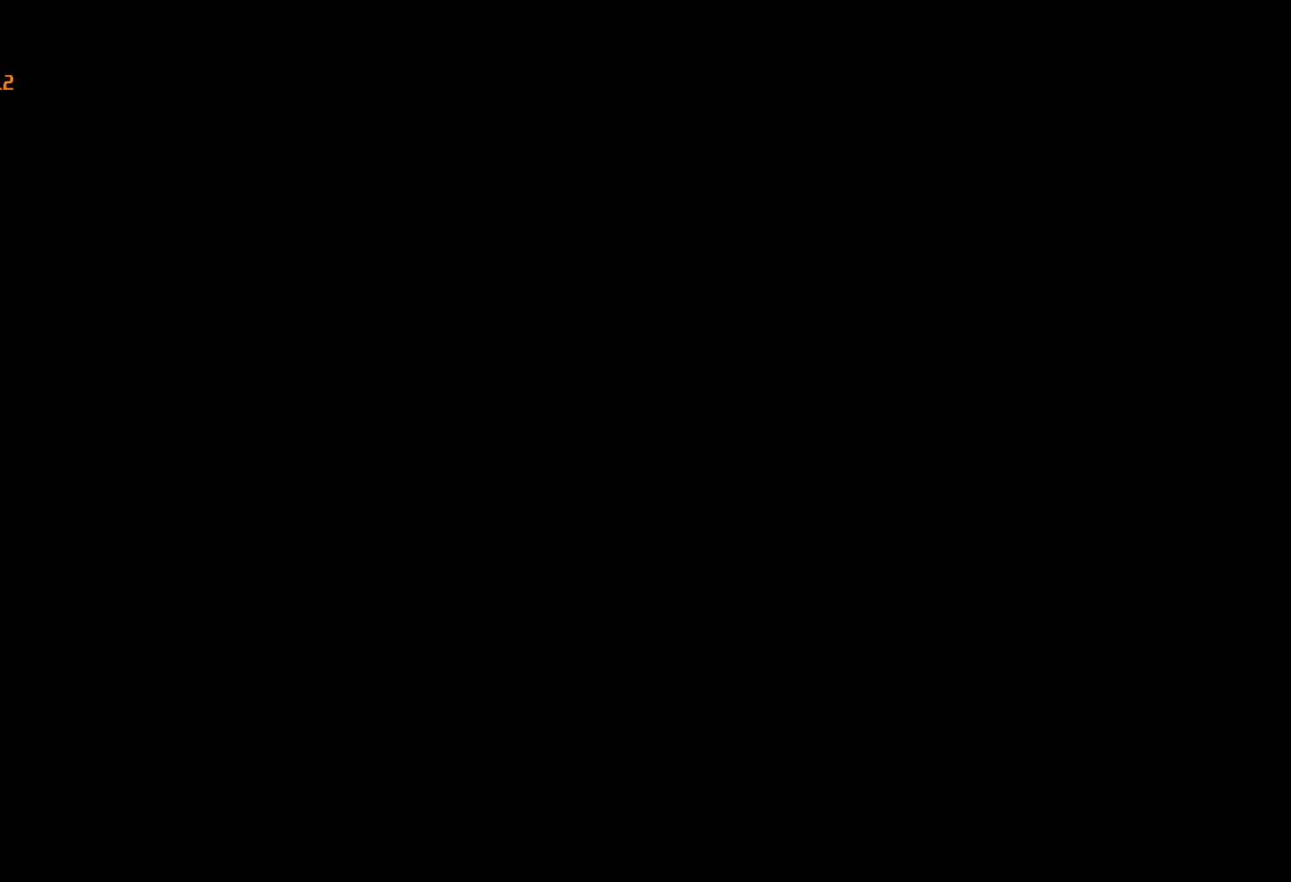
{"keys": [], "mouse": [], "events": []}